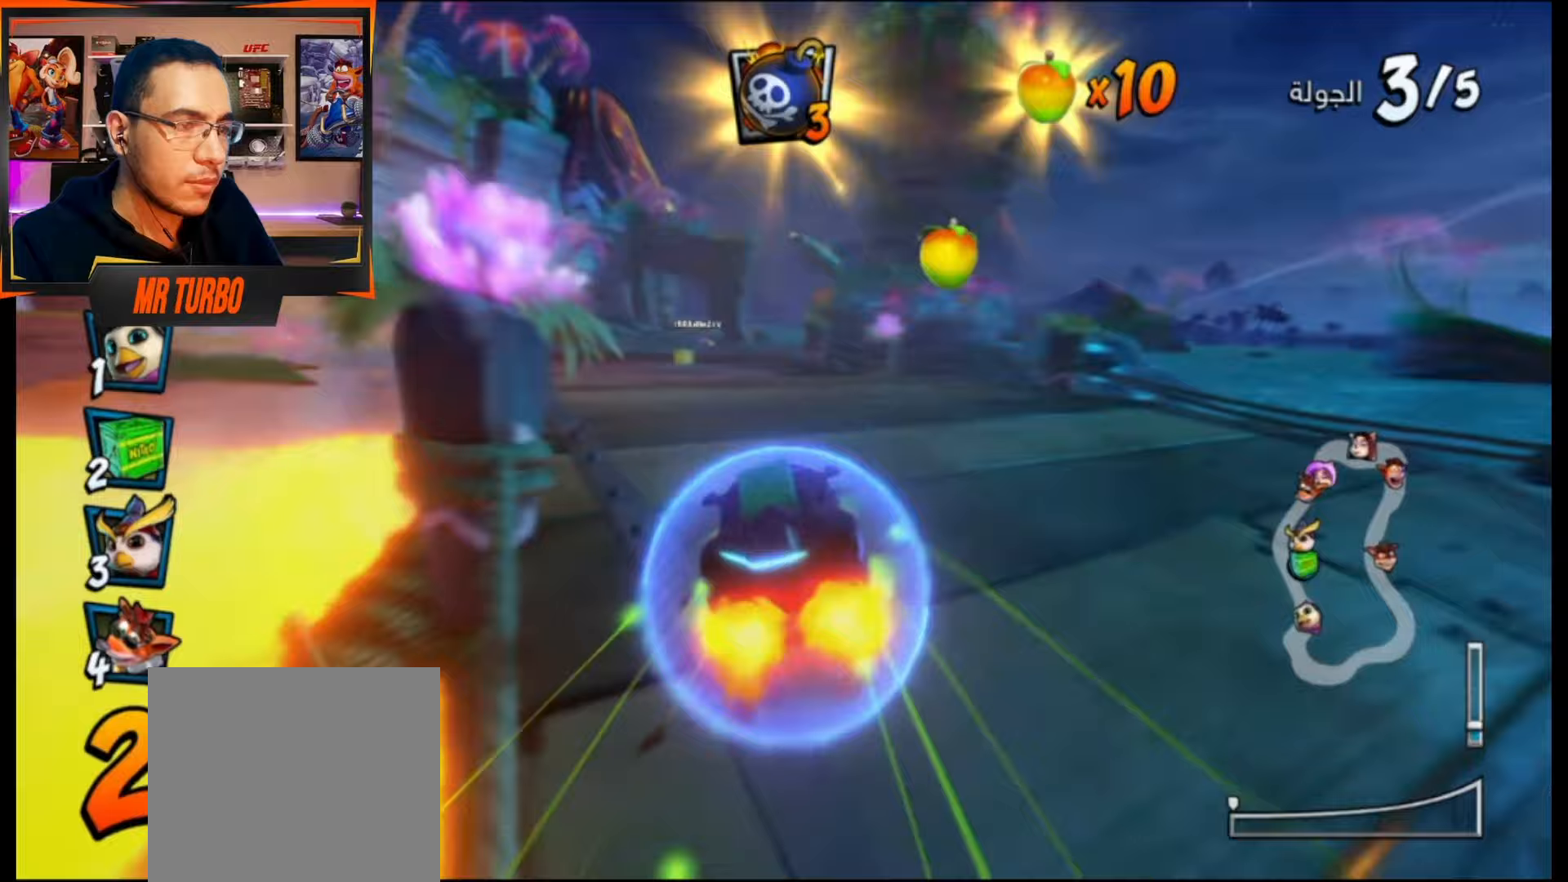
Gameplay with a controller (PlayStation layout); each line is a JSON object with the inputs held at the frame after it. "events" lists button and stick changes between this image and that frame as [ms after this image, input, new state], when the widget could be followed in between. Not read: left_stick right_stick.
{"buttons": ["CROSS", "R1"], "events": [[117, "DPAD_LEFT", "up"], [283, "DPAD_RIGHT", "down"], [433, "DPAD_RIGHT", "up"]]}
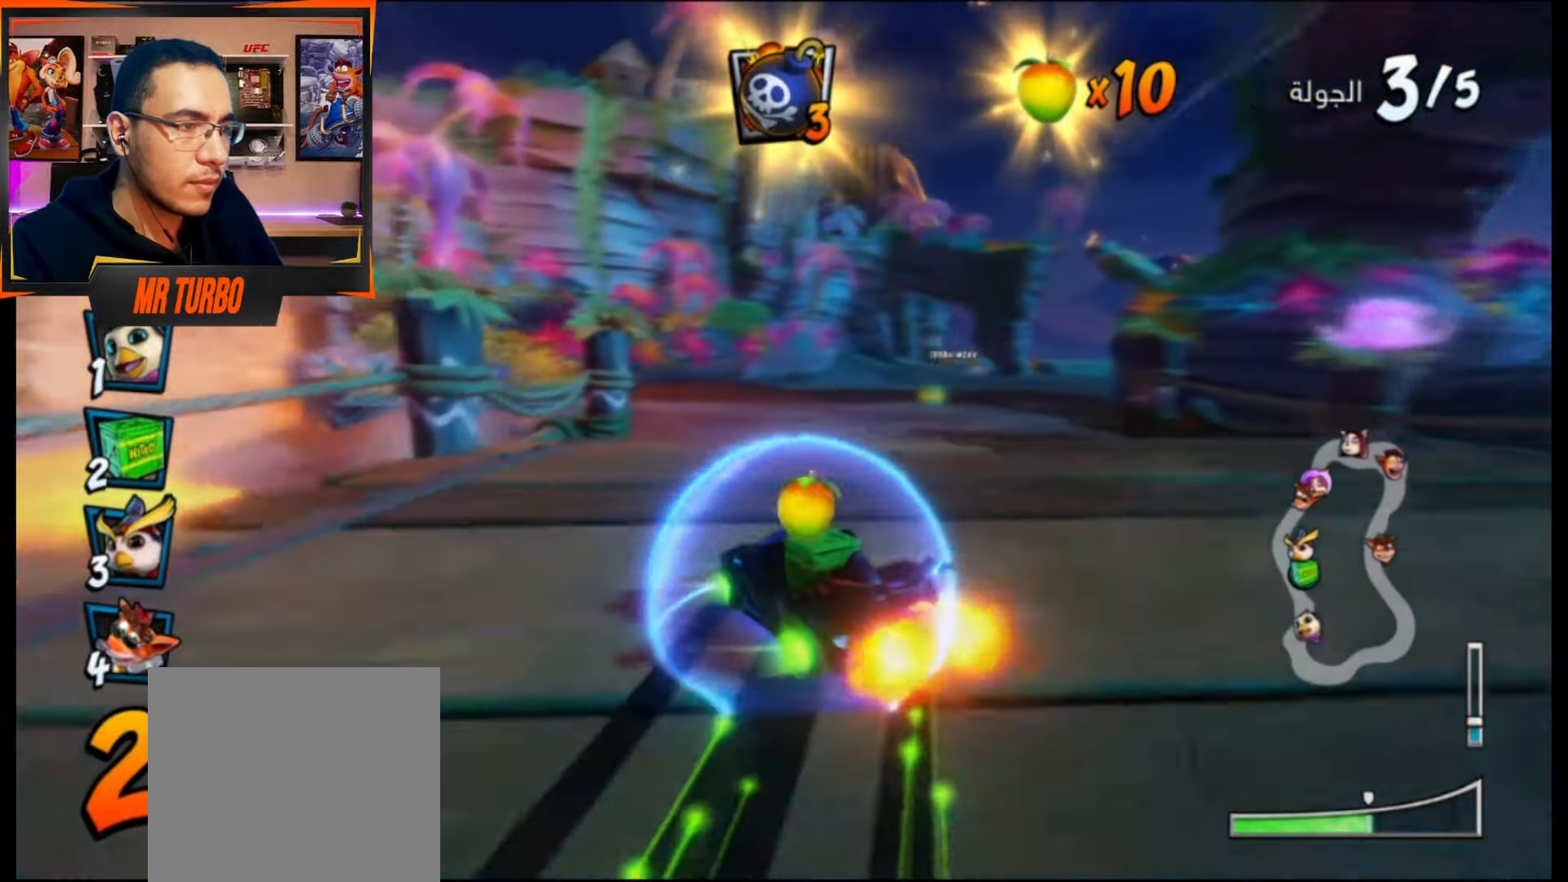
{"buttons": ["CROSS", "R1"], "events": [[283, "L1", "down"], [450, "L1", "up"]]}
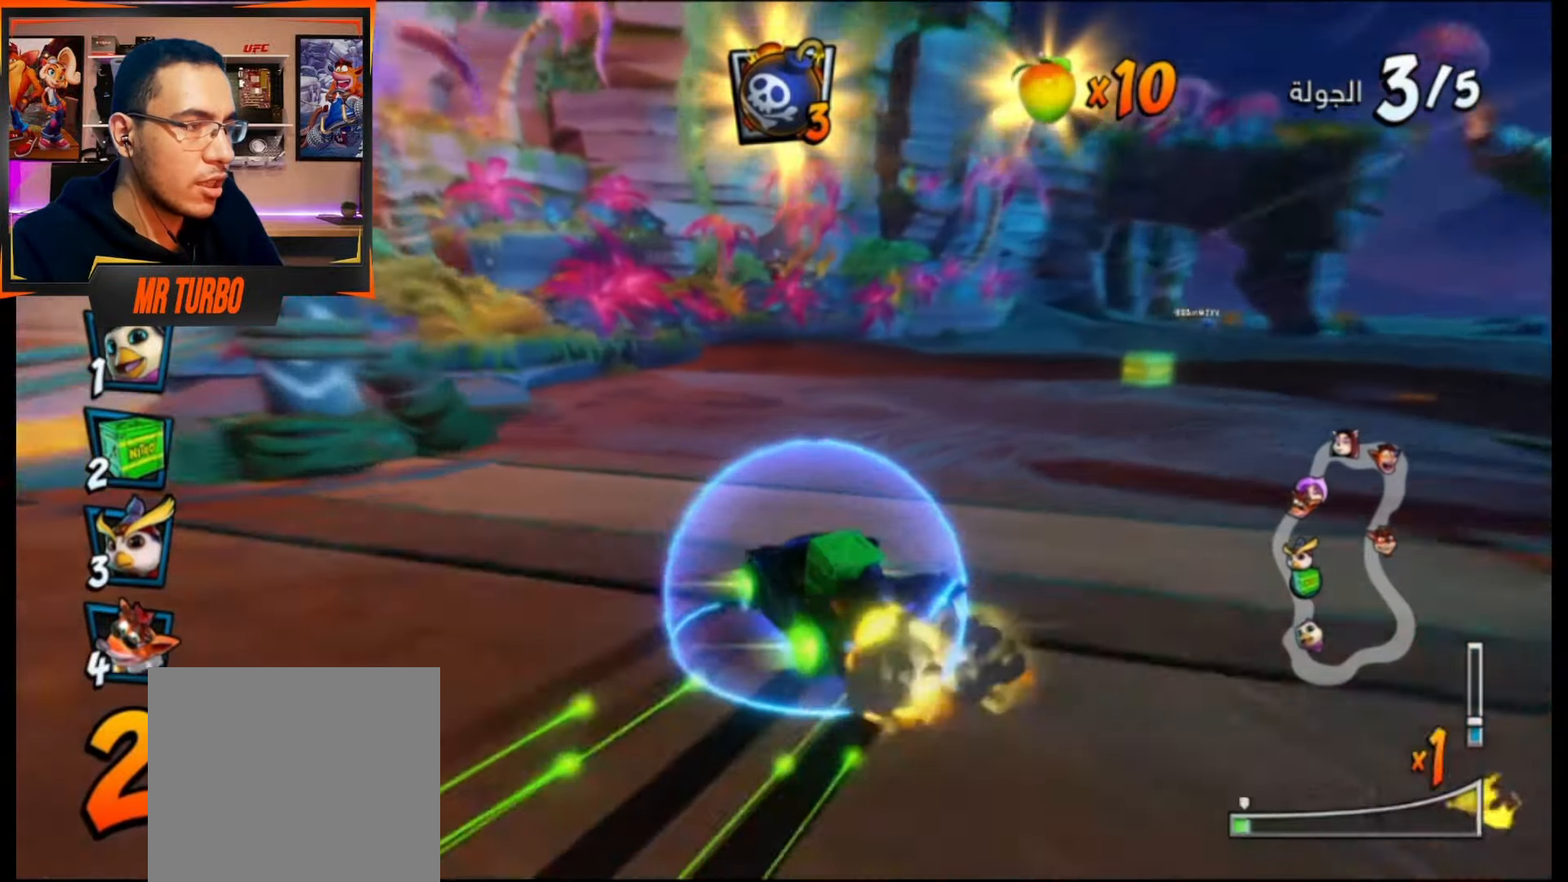
{"buttons": ["CROSS", "DPAD_RIGHT"], "events": [[317, "R1", "up"], [383, "R1", "down"], [400, "DPAD_RIGHT", "down"], [500, "R1", "up"]]}
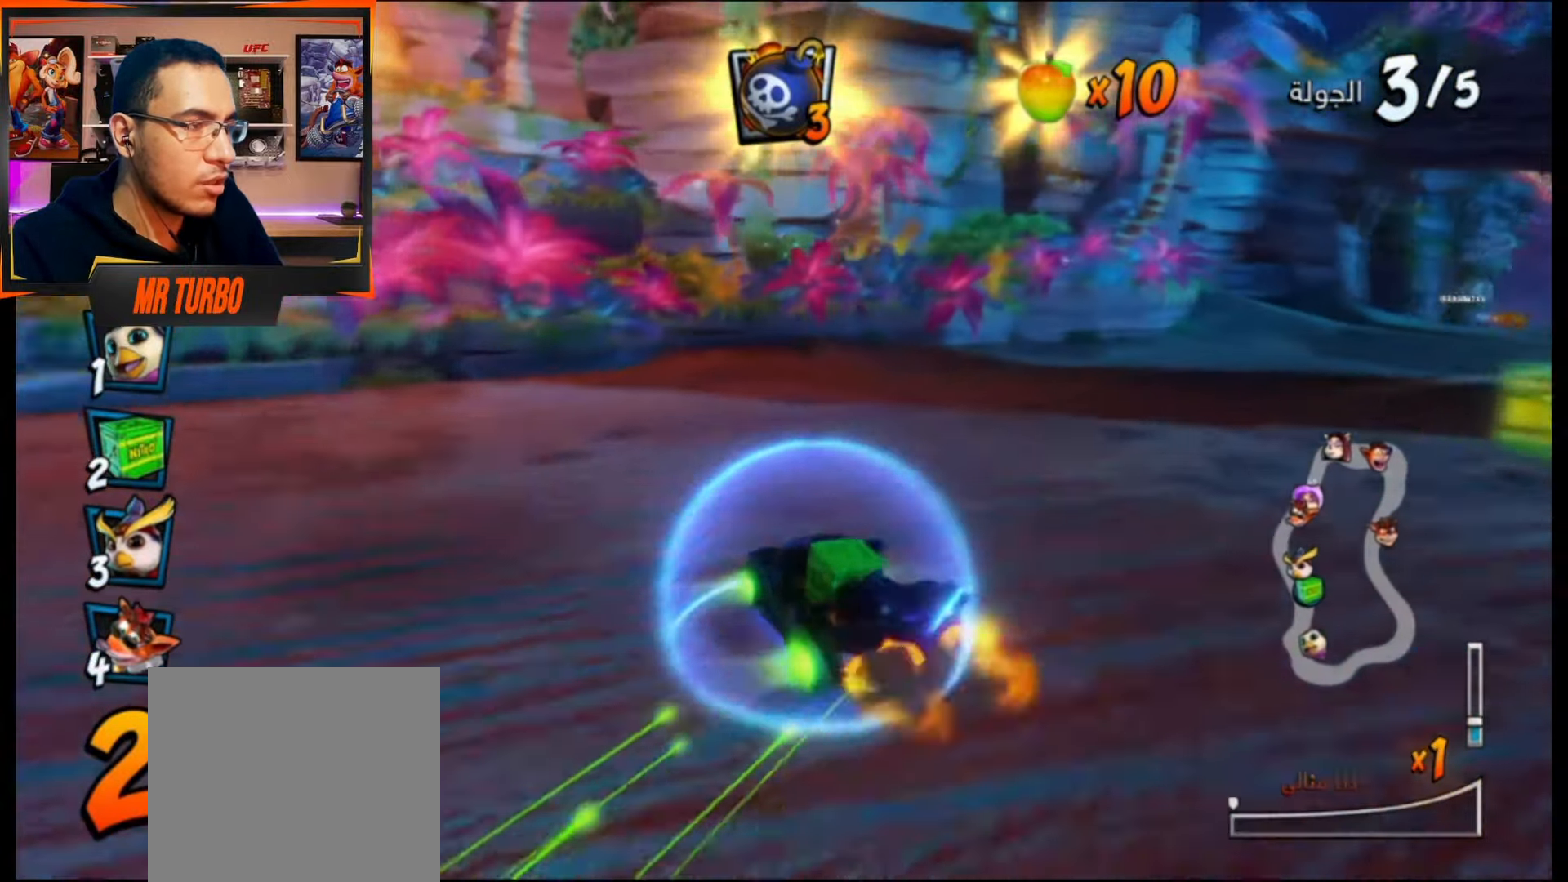
{"buttons": ["CROSS", "R1"], "events": [[83, "DPAD_DOWN", "down"], [117, "R1", "down"], [383, "DPAD_DOWN", "up"], [467, "DPAD_RIGHT", "up"]]}
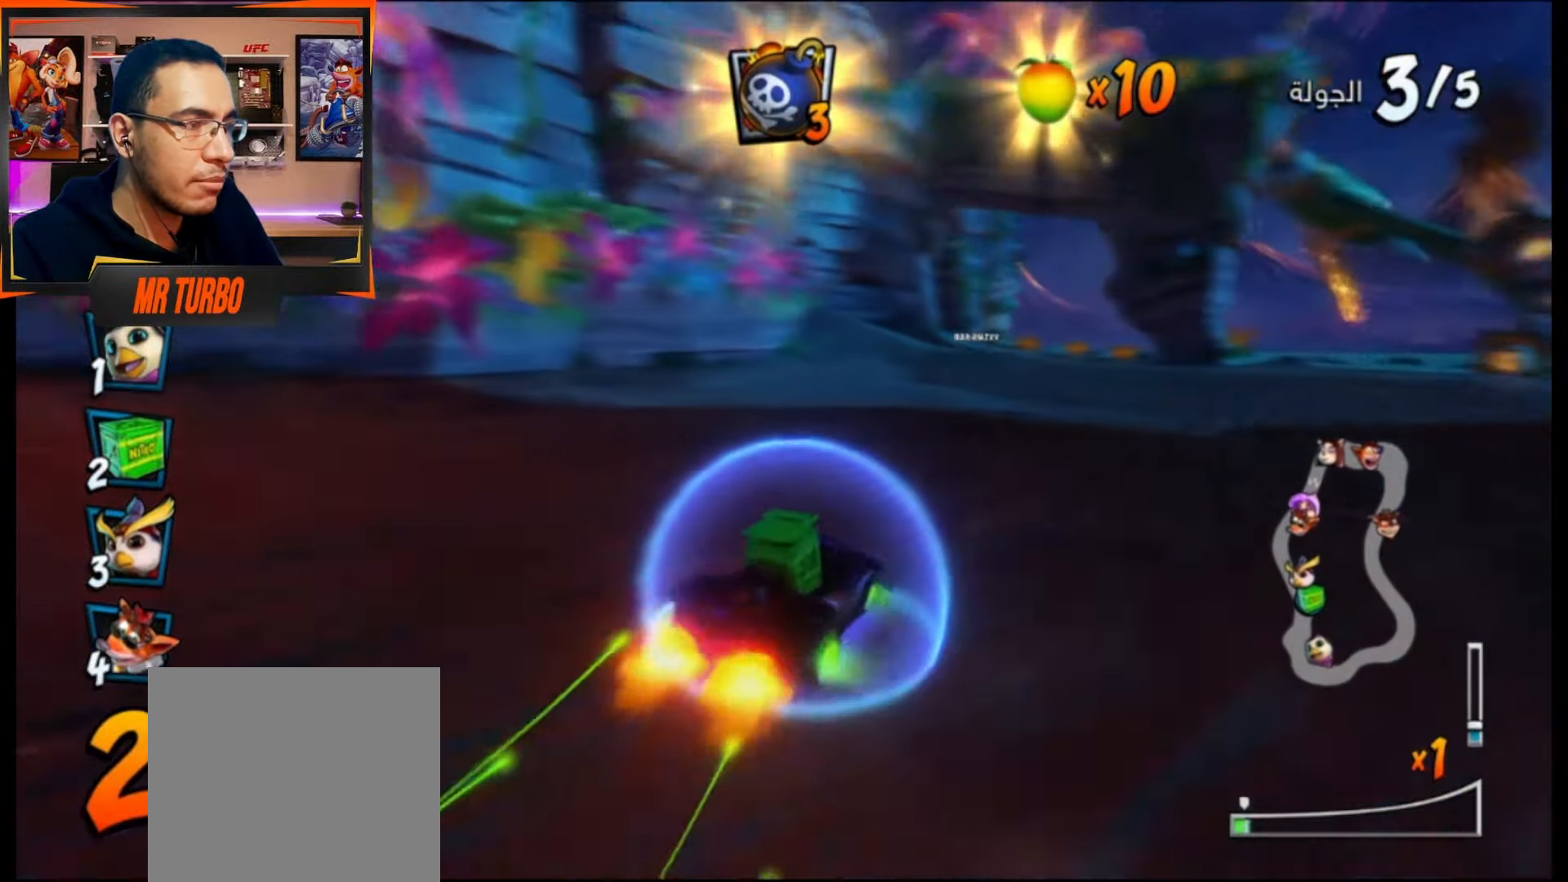
{"buttons": ["CROSS", "R1"], "events": [[133, "DPAD_LEFT", "down"], [267, "DPAD_LEFT", "up"]]}
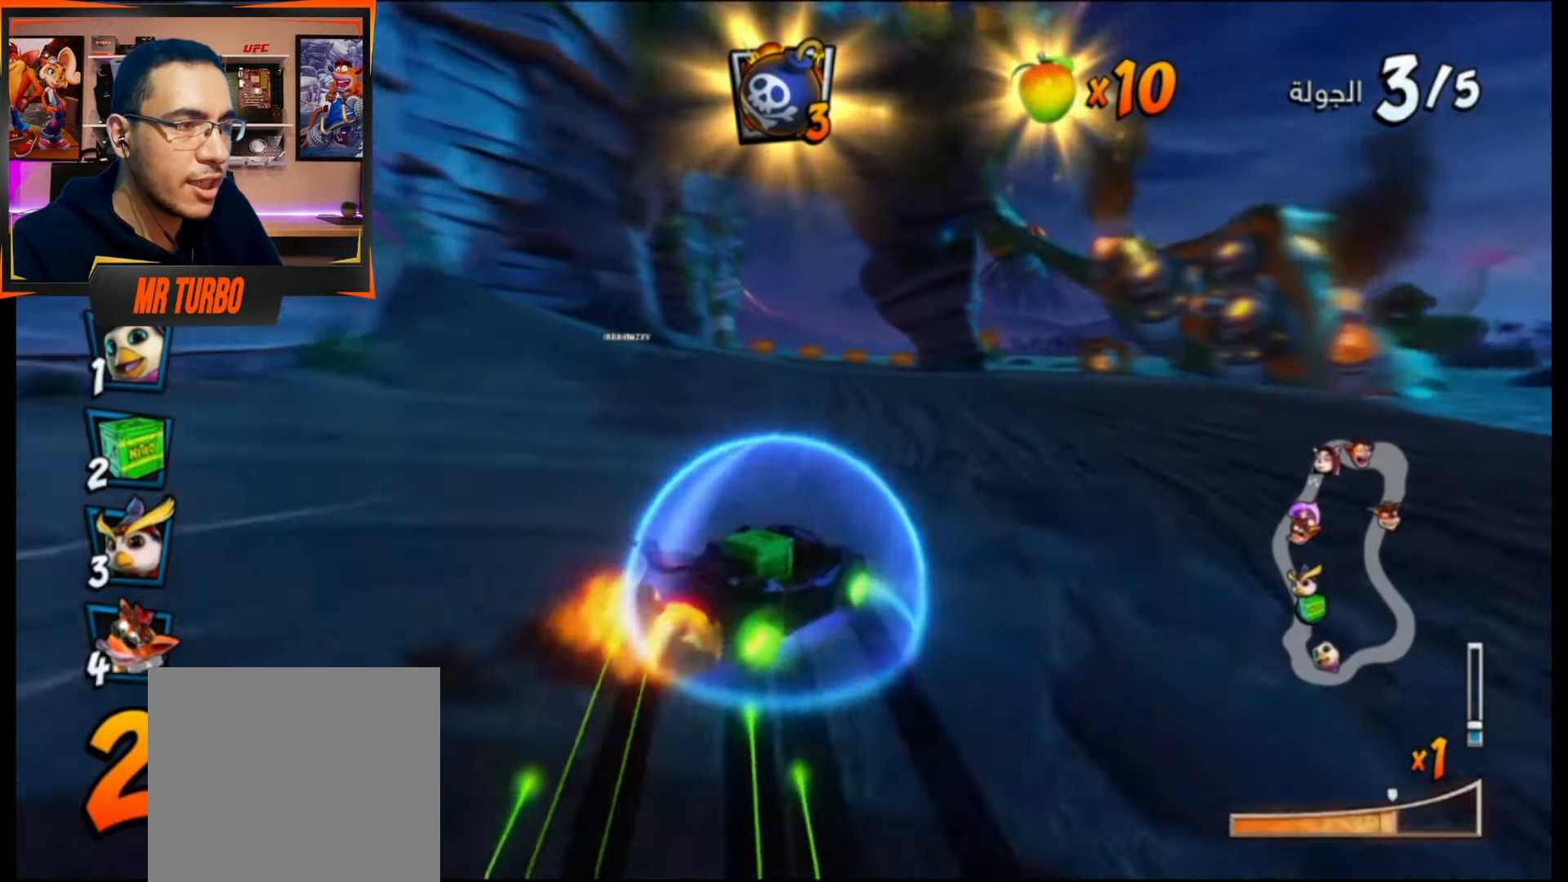
{"buttons": ["CROSS", "R1", "DPAD_LEFT"], "events": [[17, "L1", "down"], [117, "R1", "up"], [167, "L1", "up"], [167, "R1", "down"], [283, "R1", "up"], [450, "DPAD_LEFT", "down"], [450, "R1", "down"]]}
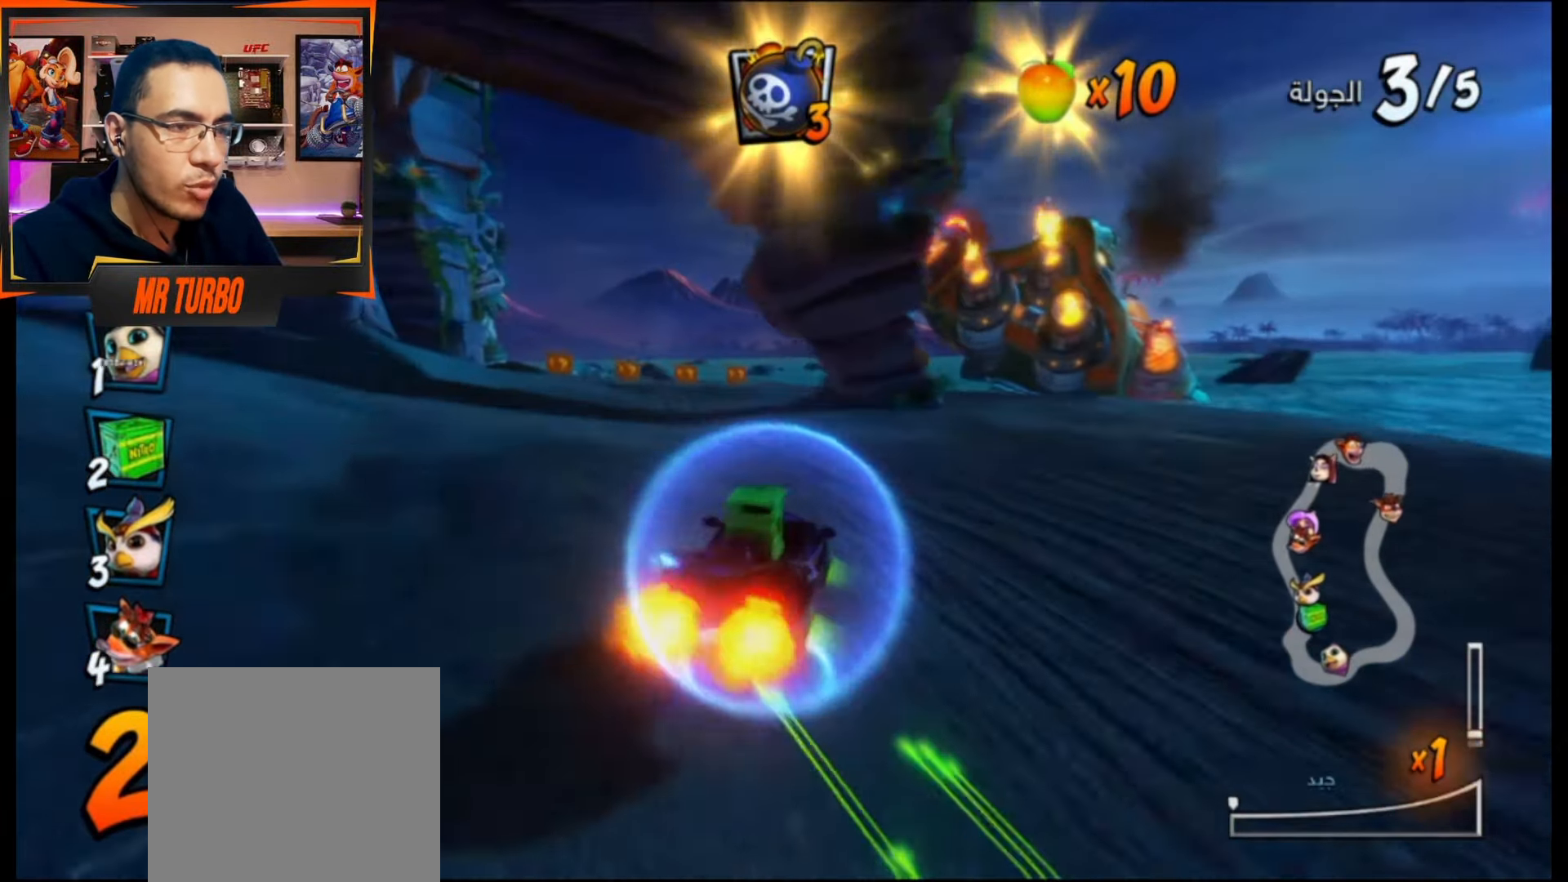
{"buttons": ["CROSS", "R1", "DPAD_LEFT"], "events": [[200, "DPAD_LEFT", "up"], [450, "DPAD_LEFT", "down"]]}
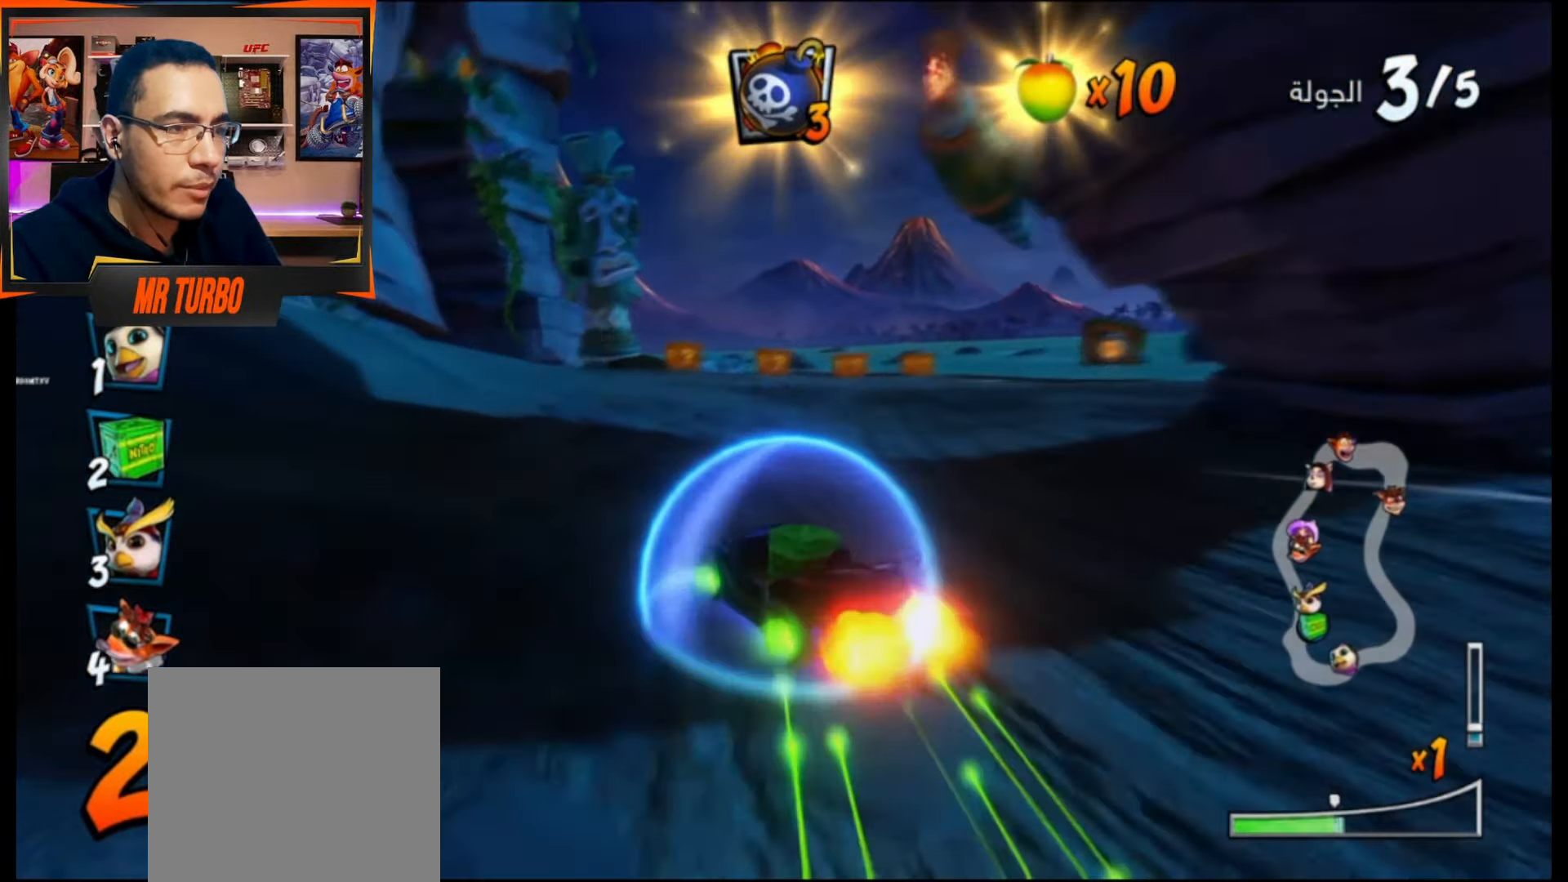
{"buttons": ["CROSS", "L1", "R1"], "events": [[133, "DPAD_LEFT", "up"], [450, "L1", "down"]]}
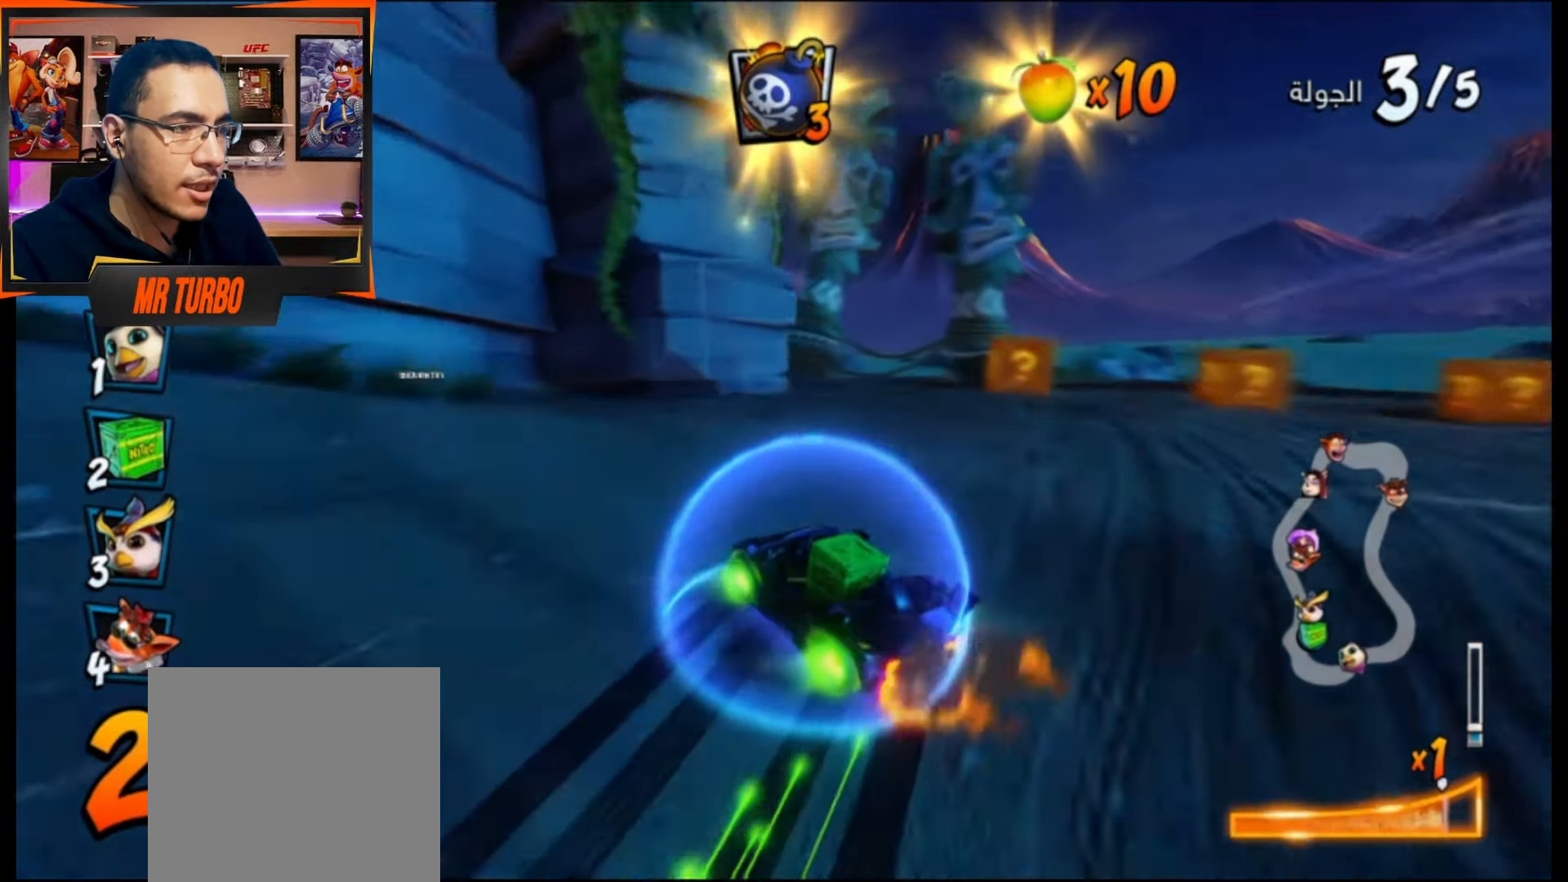
{"buttons": ["CROSS", "R1"], "events": [[17, "DPAD_LEFT", "down"], [83, "L1", "up"], [217, "DPAD_LEFT", "up"]]}
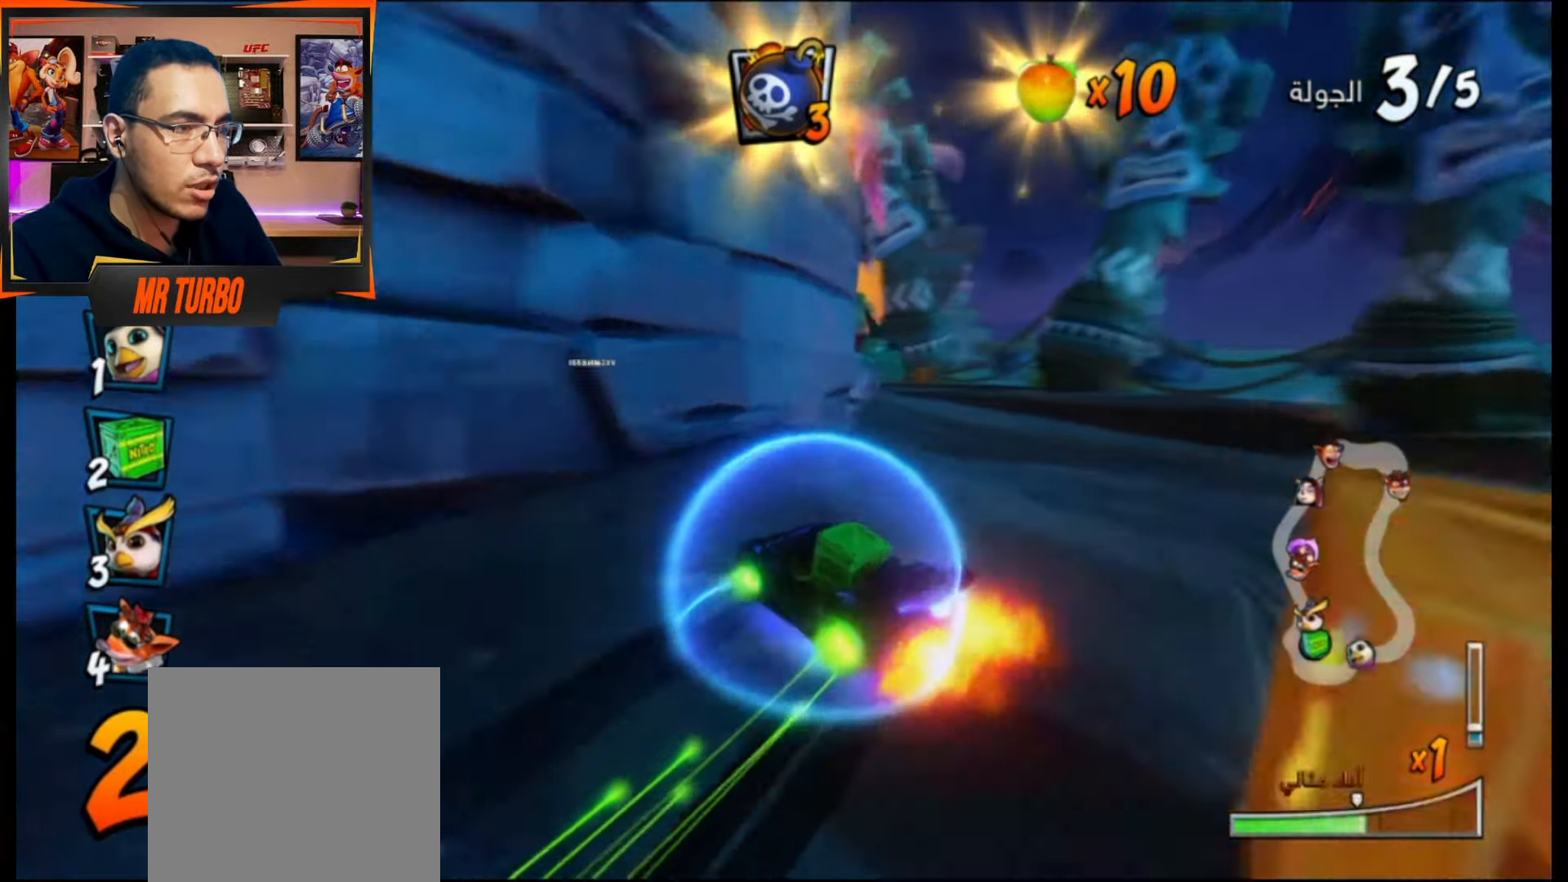
{"buttons": ["CROSS", "R1", "DPAD_LEFT"], "events": [[167, "DPAD_LEFT", "down"], [333, "L1", "down"], [450, "L1", "up"]]}
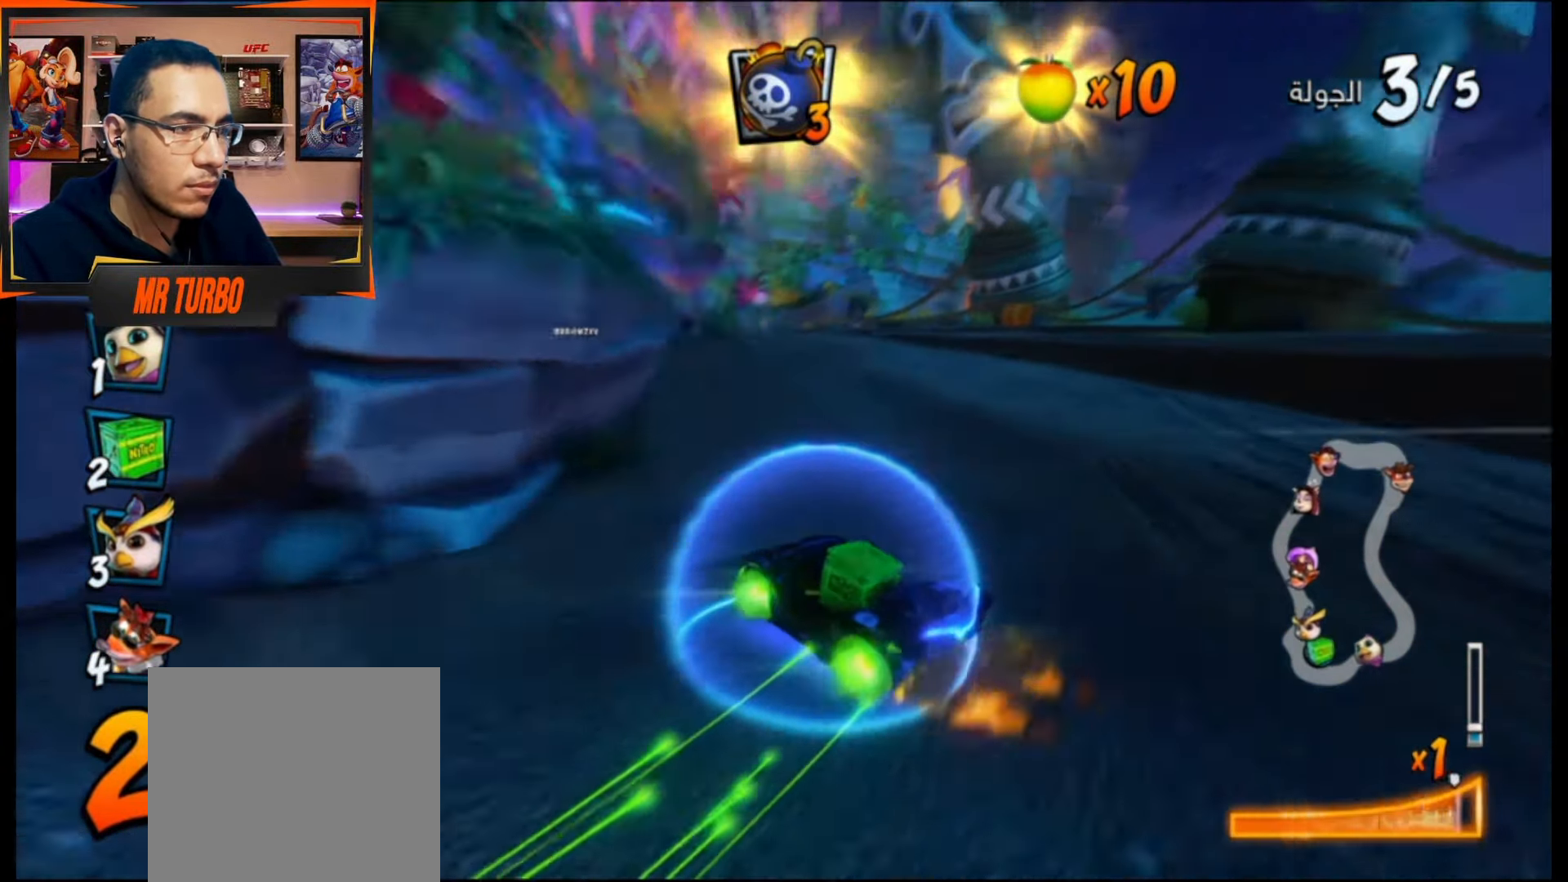
{"buttons": ["CROSS", "R1"], "events": [[17, "DPAD_LEFT", "up"], [183, "DPAD_LEFT", "down"], [350, "DPAD_LEFT", "up"]]}
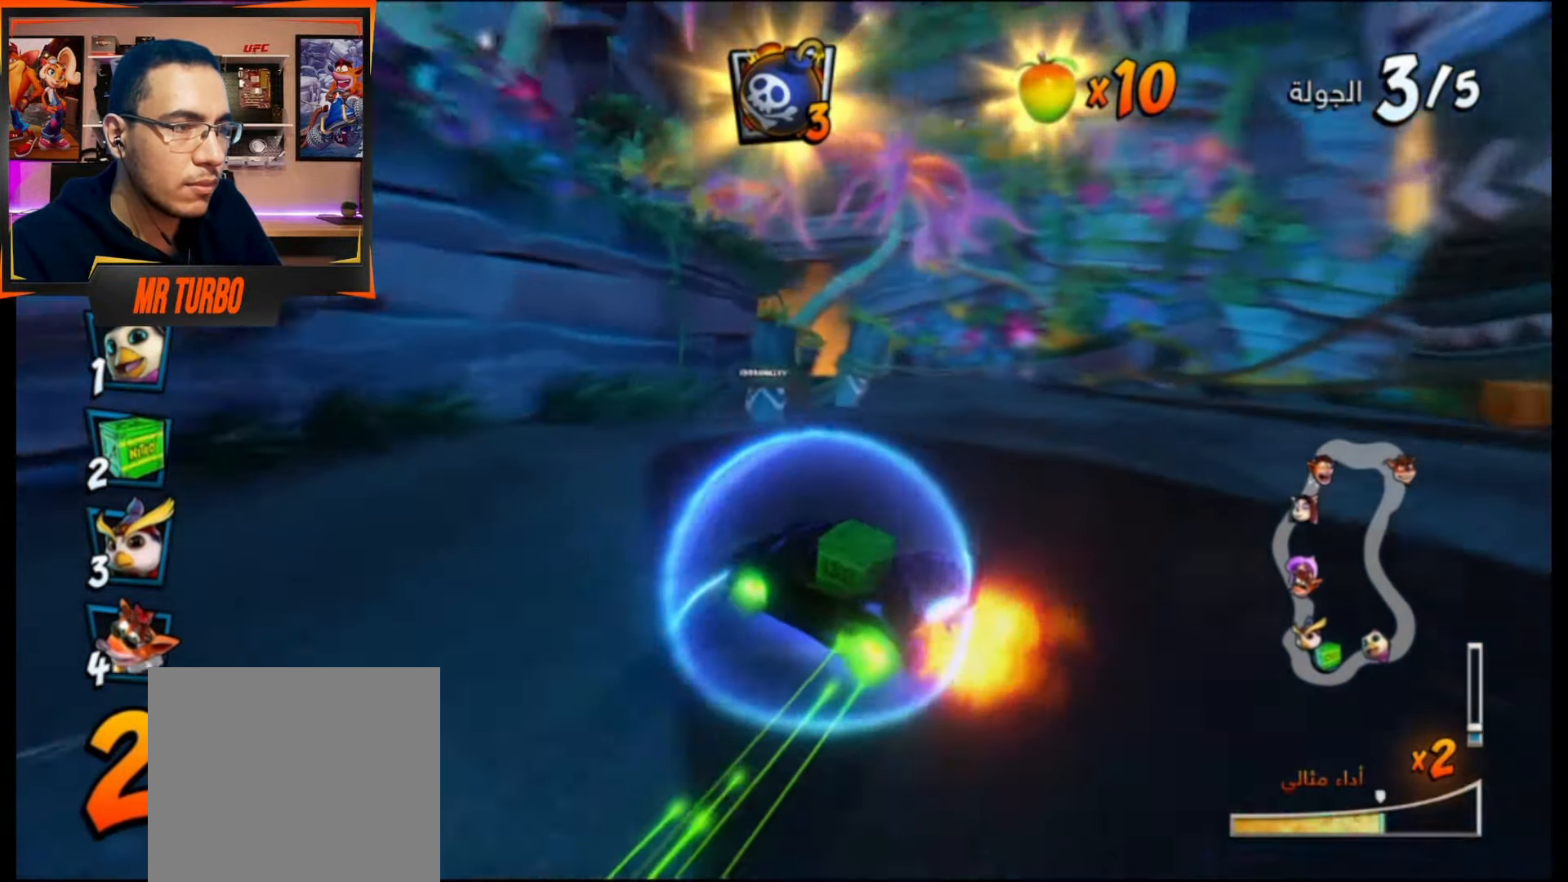
{"buttons": ["CROSS", "R1"], "events": [[217, "L1", "down"], [333, "DPAD_LEFT", "down"], [367, "L1", "up"], [433, "DPAD_LEFT", "up"]]}
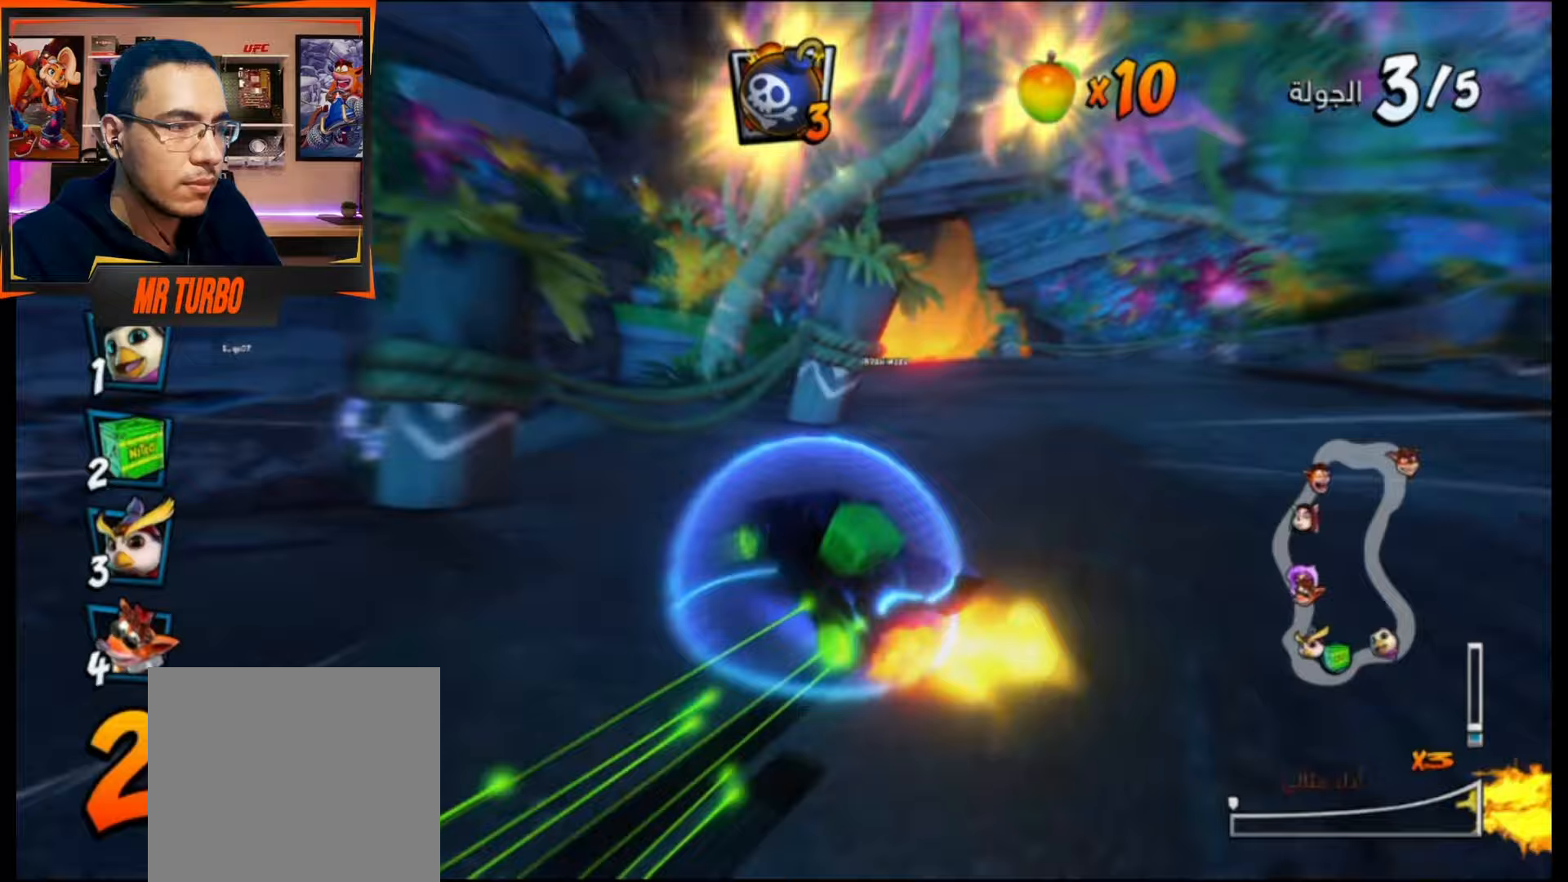
{"buttons": ["CROSS"], "events": [[167, "DPAD_LEFT", "down"], [233, "R1", "up"], [300, "DPAD_LEFT", "up"], [317, "R1", "down"], [467, "R1", "up"]]}
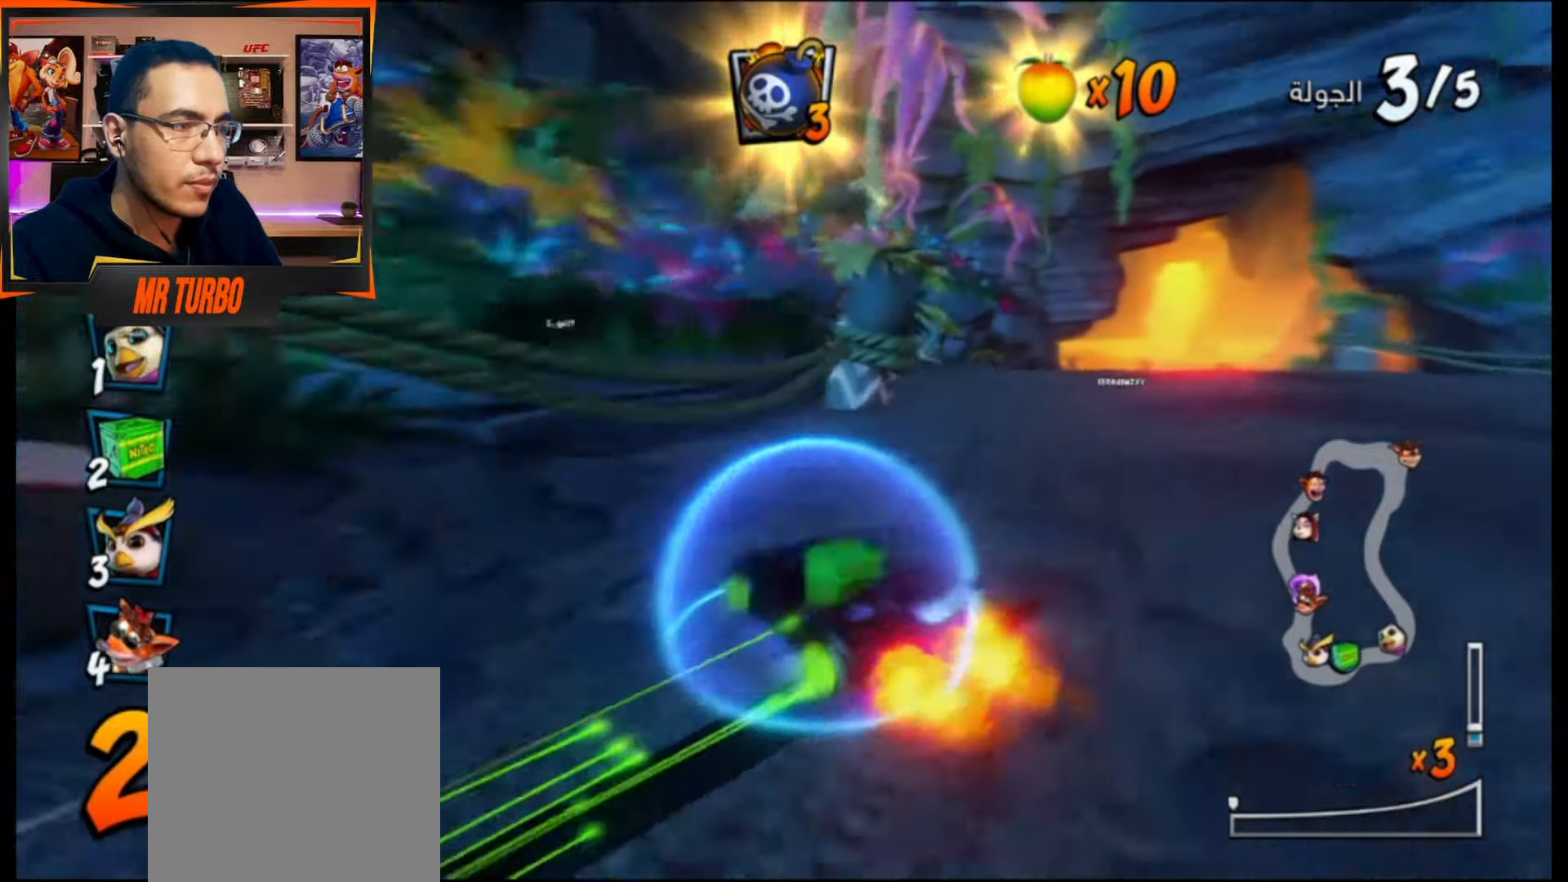
{"buttons": ["CROSS", "DPAD_RIGHT"], "events": [[17, "DPAD_RIGHT", "down"], [150, "DPAD_RIGHT", "up"], [350, "R1", "down"], [483, "DPAD_RIGHT", "down"], [500, "R1", "up"]]}
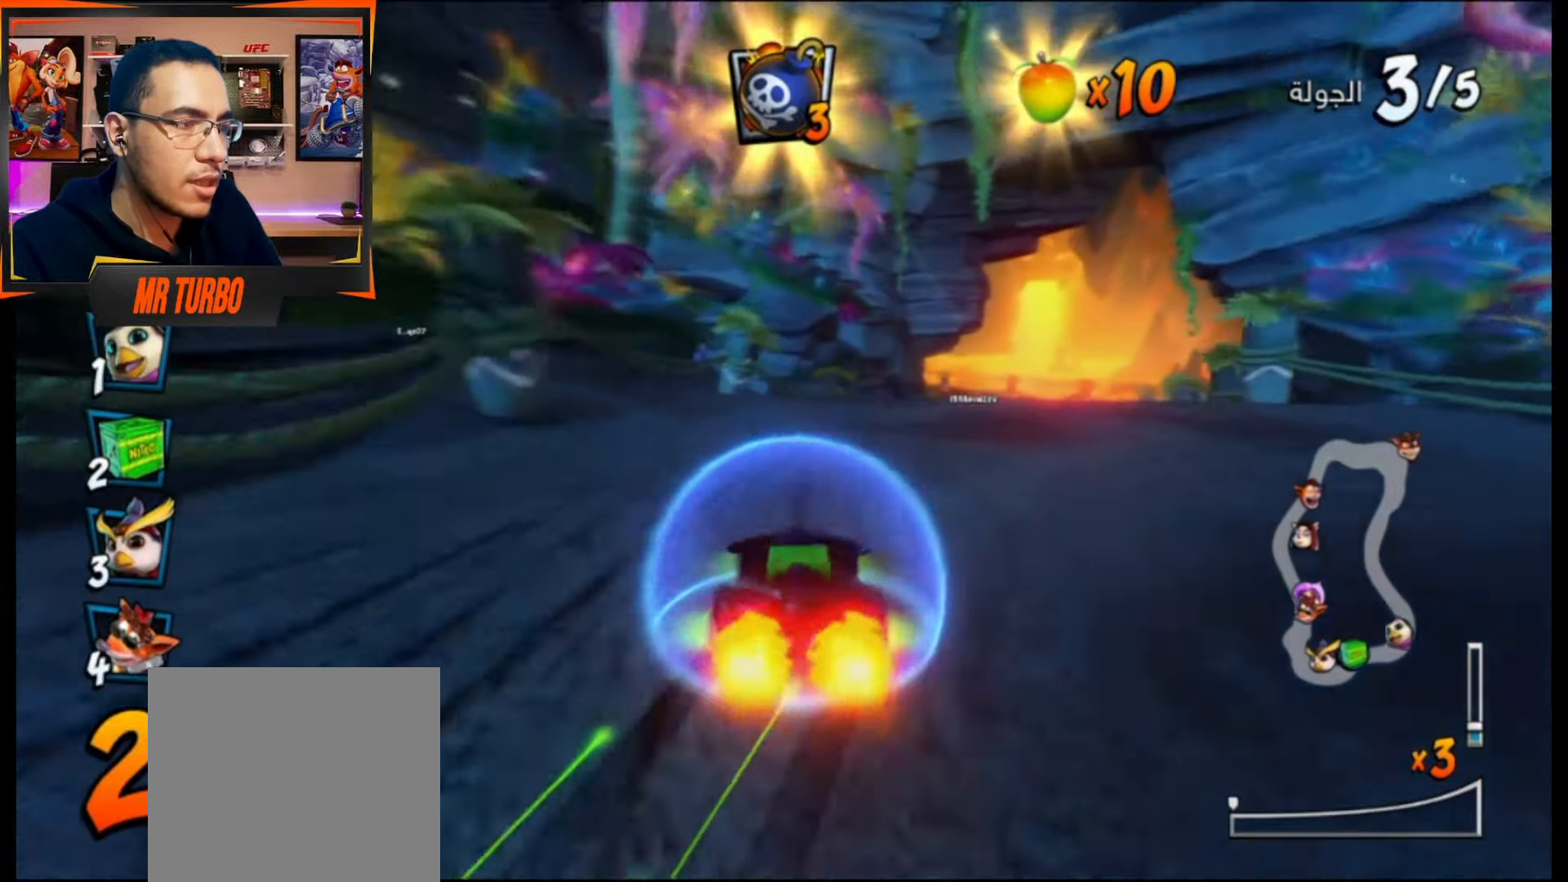
{"buttons": ["CROSS"], "events": [[83, "DPAD_RIGHT", "up"]]}
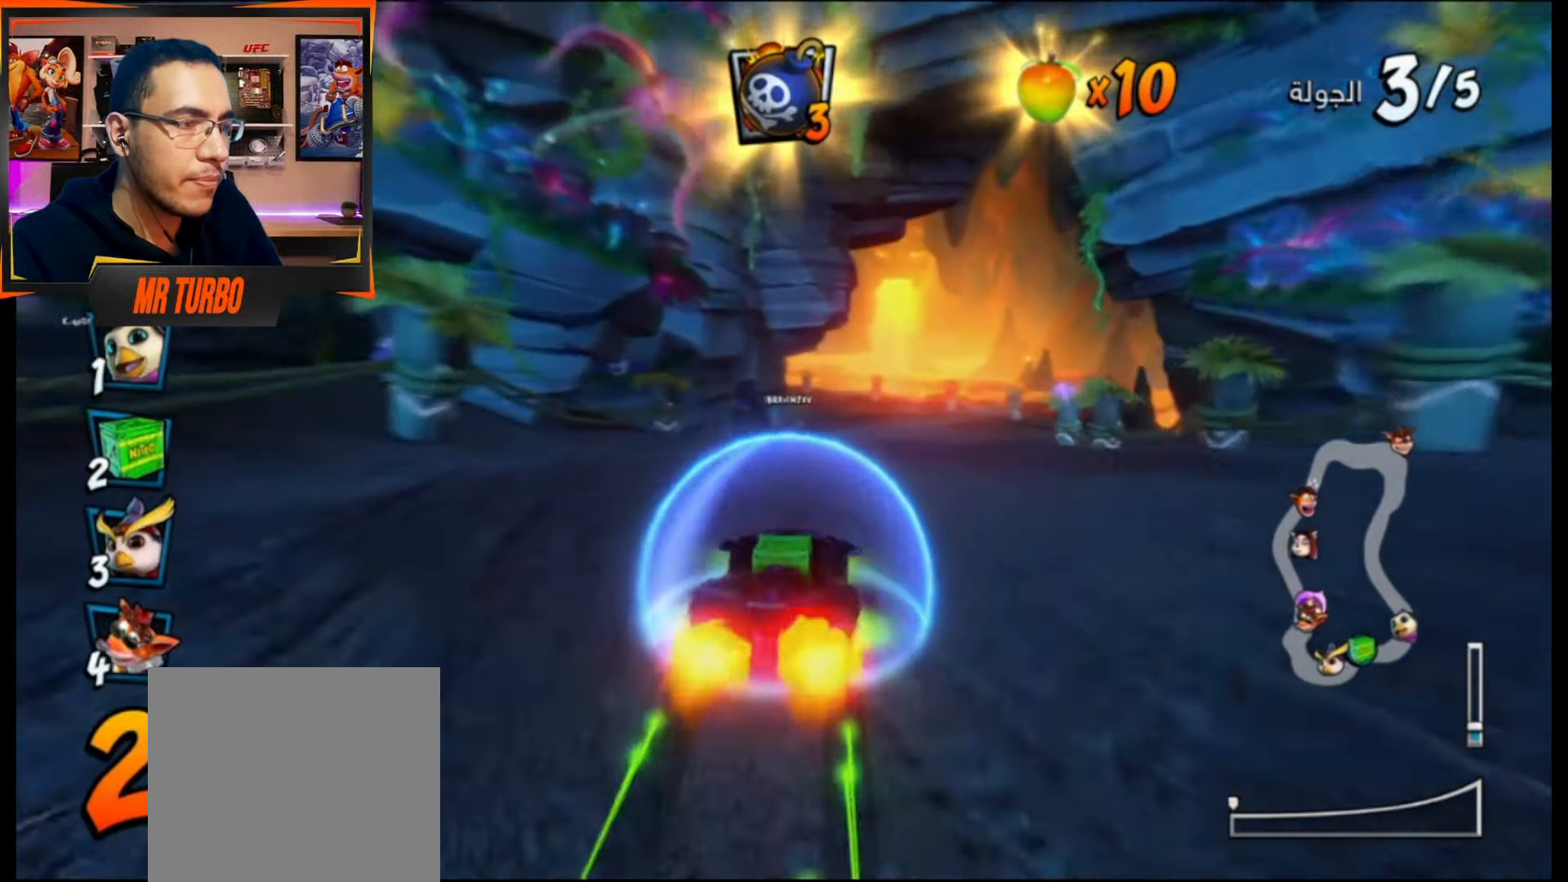
{"buttons": ["CROSS", "R1", "DPAD_RIGHT"], "events": [[450, "DPAD_RIGHT", "down"], [450, "R1", "down"]]}
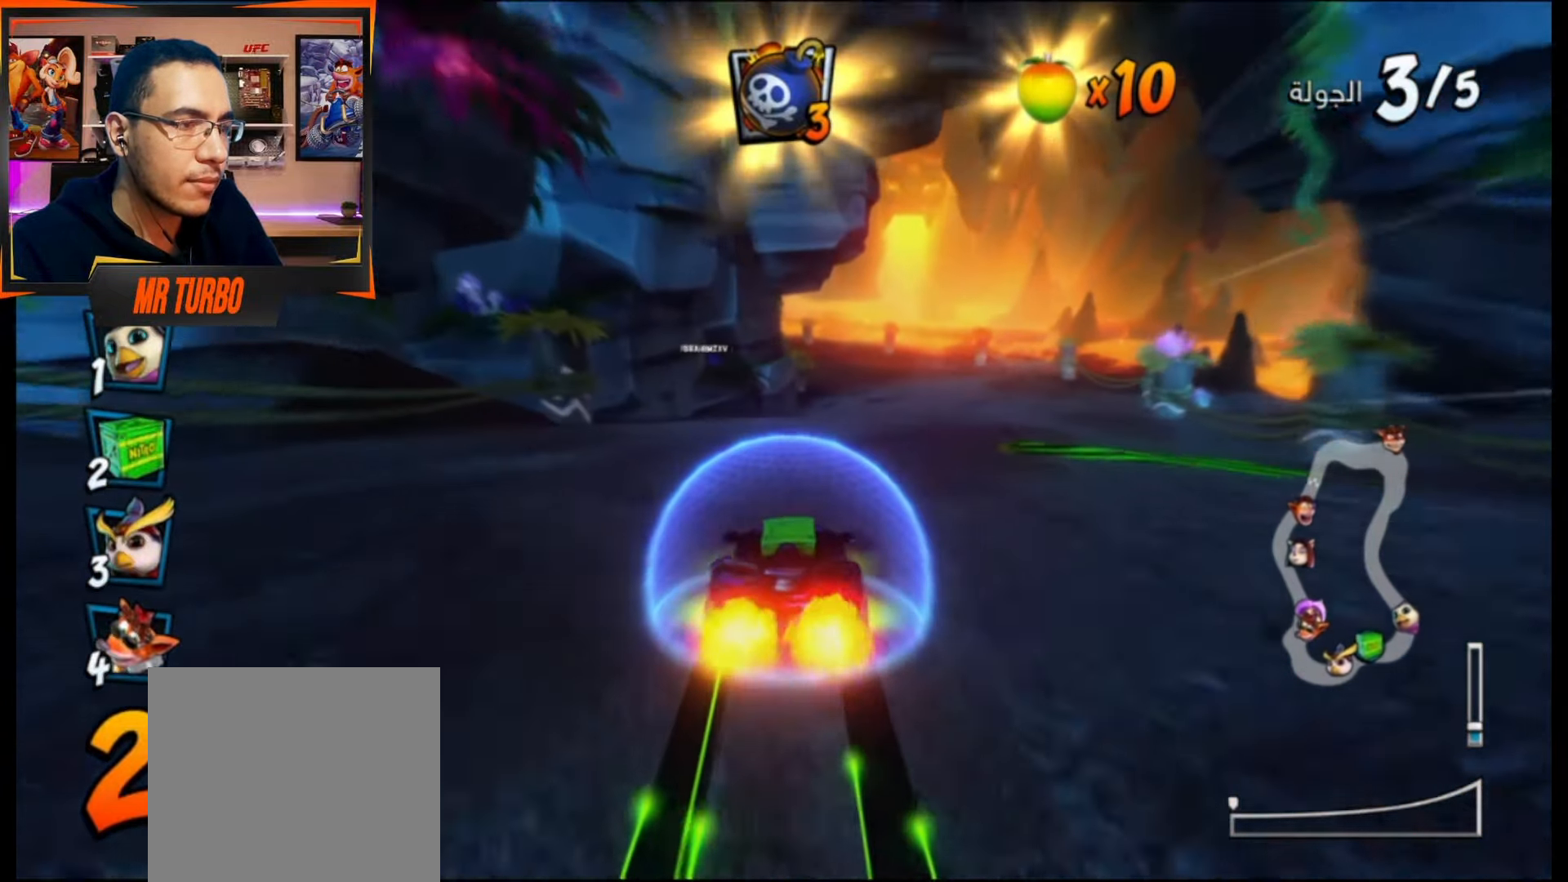
{"buttons": ["CROSS"], "events": [[83, "DPAD_RIGHT", "up"], [133, "R1", "up"]]}
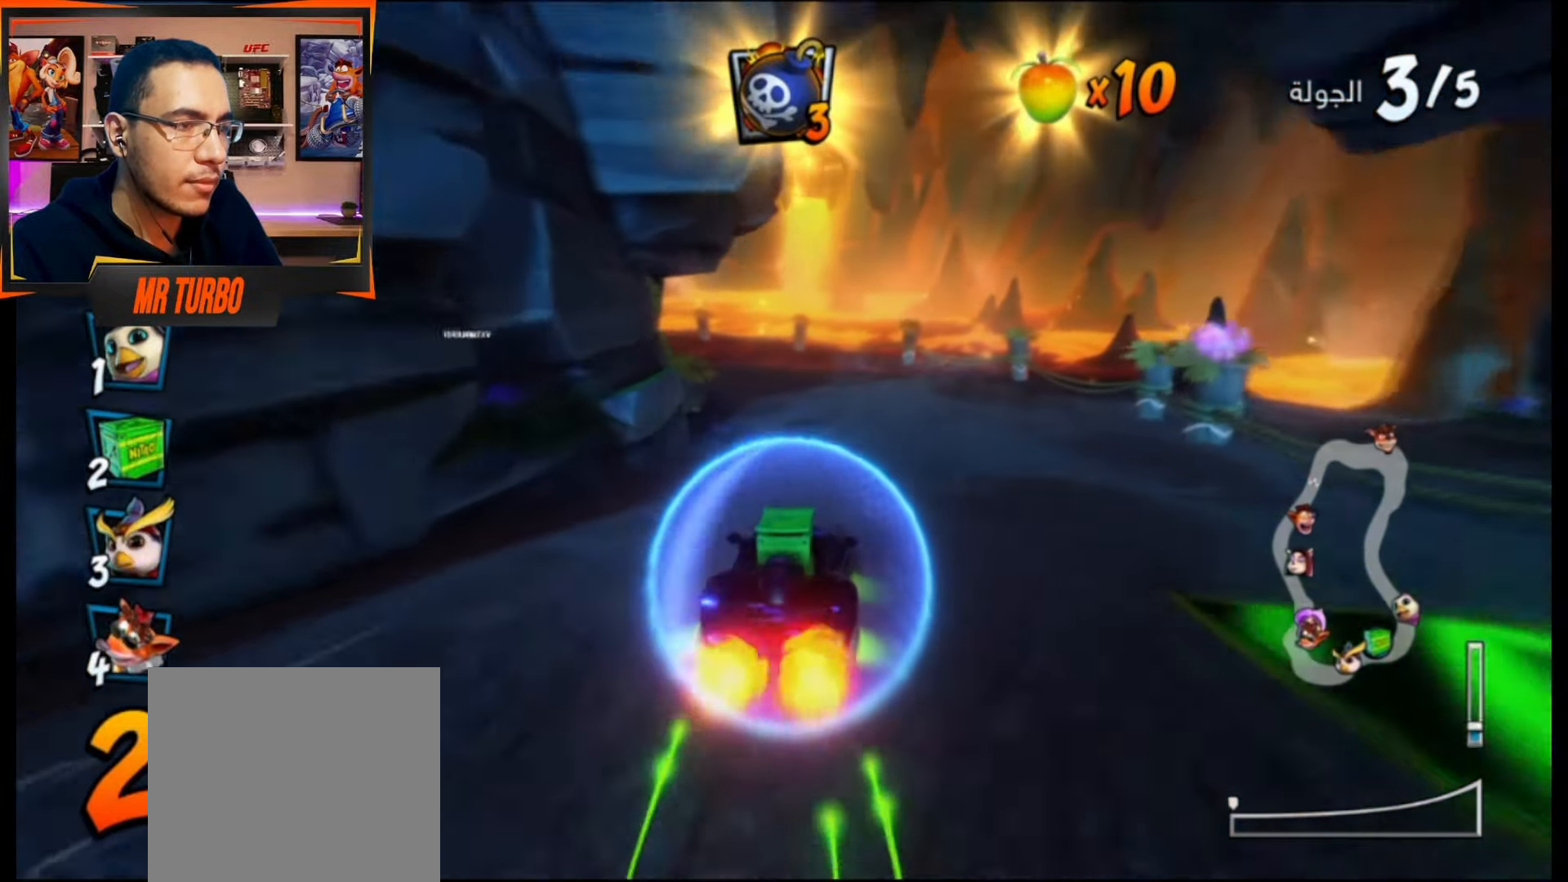
{"buttons": ["CROSS", "R1"], "events": [[17, "R1", "down"], [33, "DPAD_LEFT", "down"], [167, "DPAD_LEFT", "up"]]}
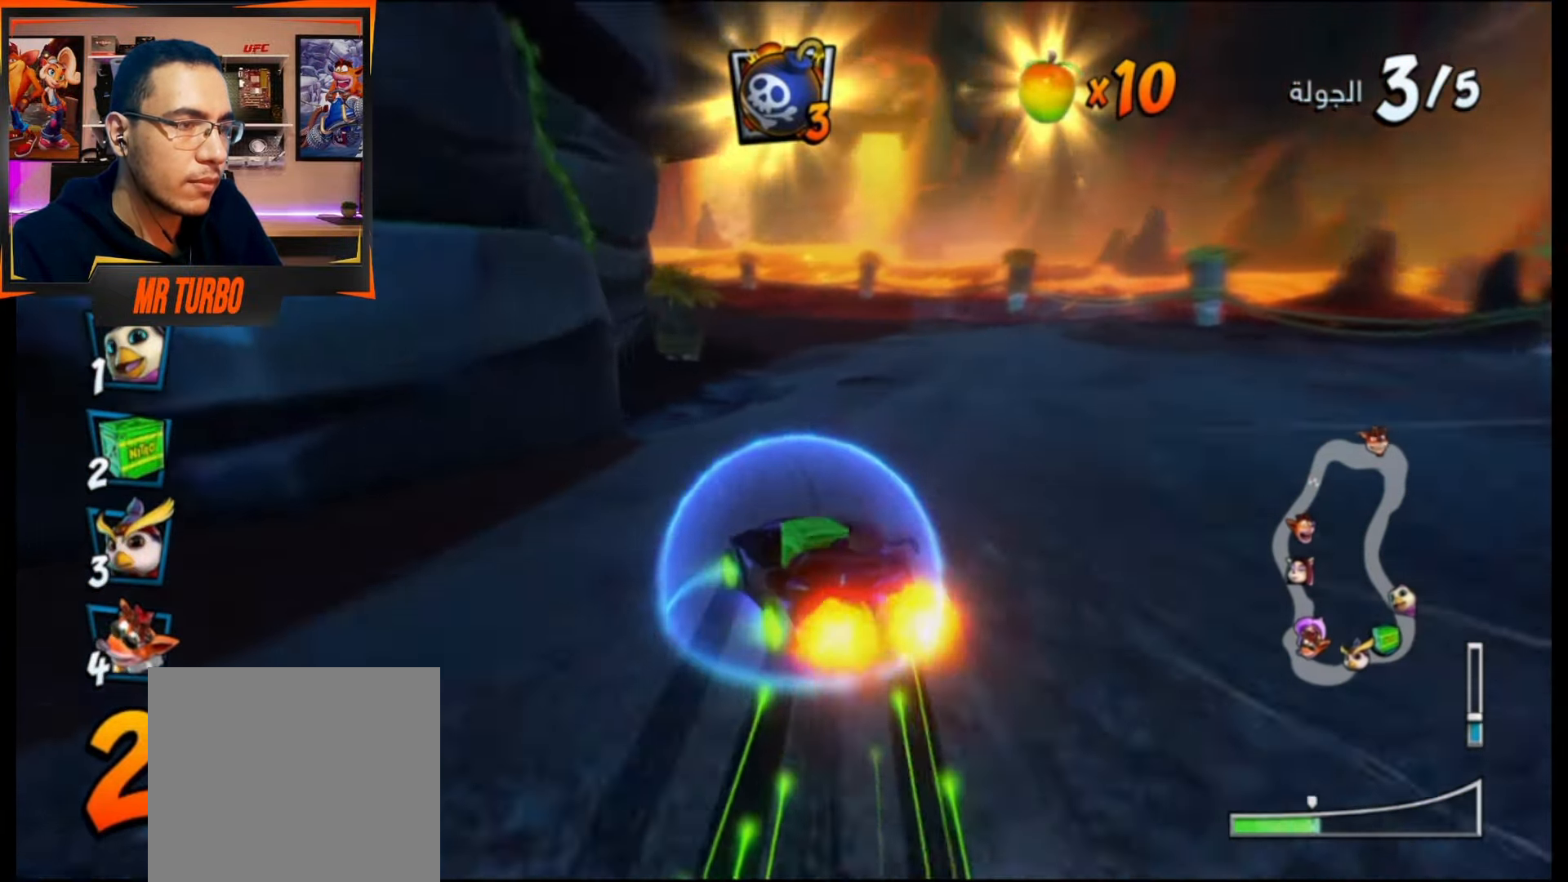
{"buttons": ["CROSS", "L1", "R1", "DPAD_LEFT"], "events": [[267, "DPAD_LEFT", "down"], [417, "L1", "down"]]}
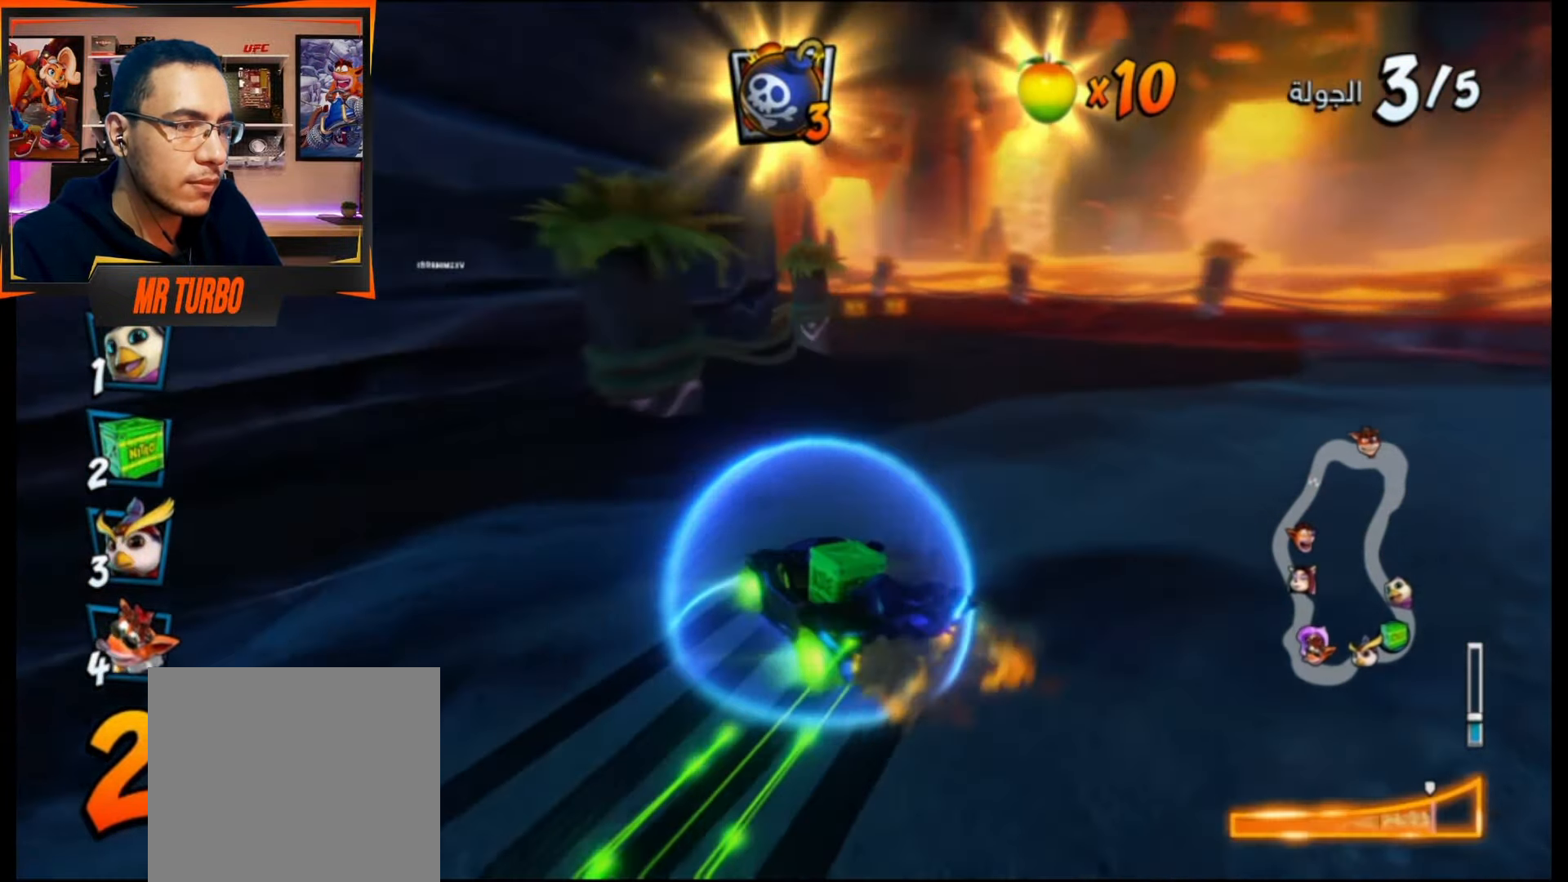
{"buttons": ["CROSS", "R1", "DPAD_DOWN", "DPAD_LEFT"], "events": [[33, "DPAD_LEFT", "up"], [33, "L1", "up"], [333, "DPAD_LEFT", "down"], [500, "DPAD_DOWN", "down"]]}
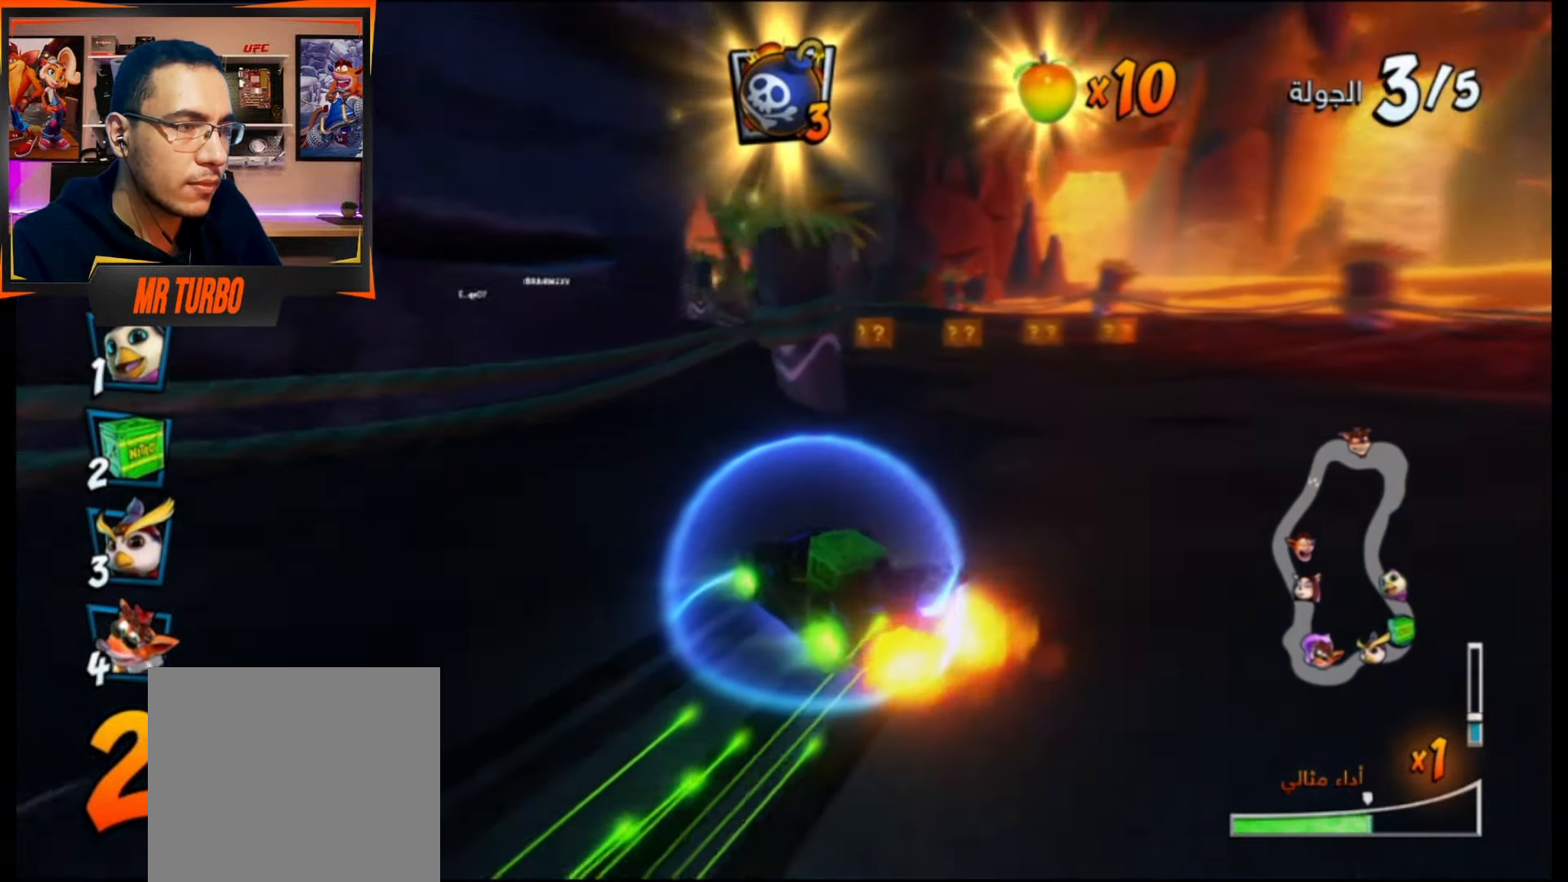
{"buttons": ["CROSS", "R1", "DPAD_LEFT"], "events": [[67, "DPAD_DOWN", "up"], [250, "L1", "down"], [383, "L1", "up"]]}
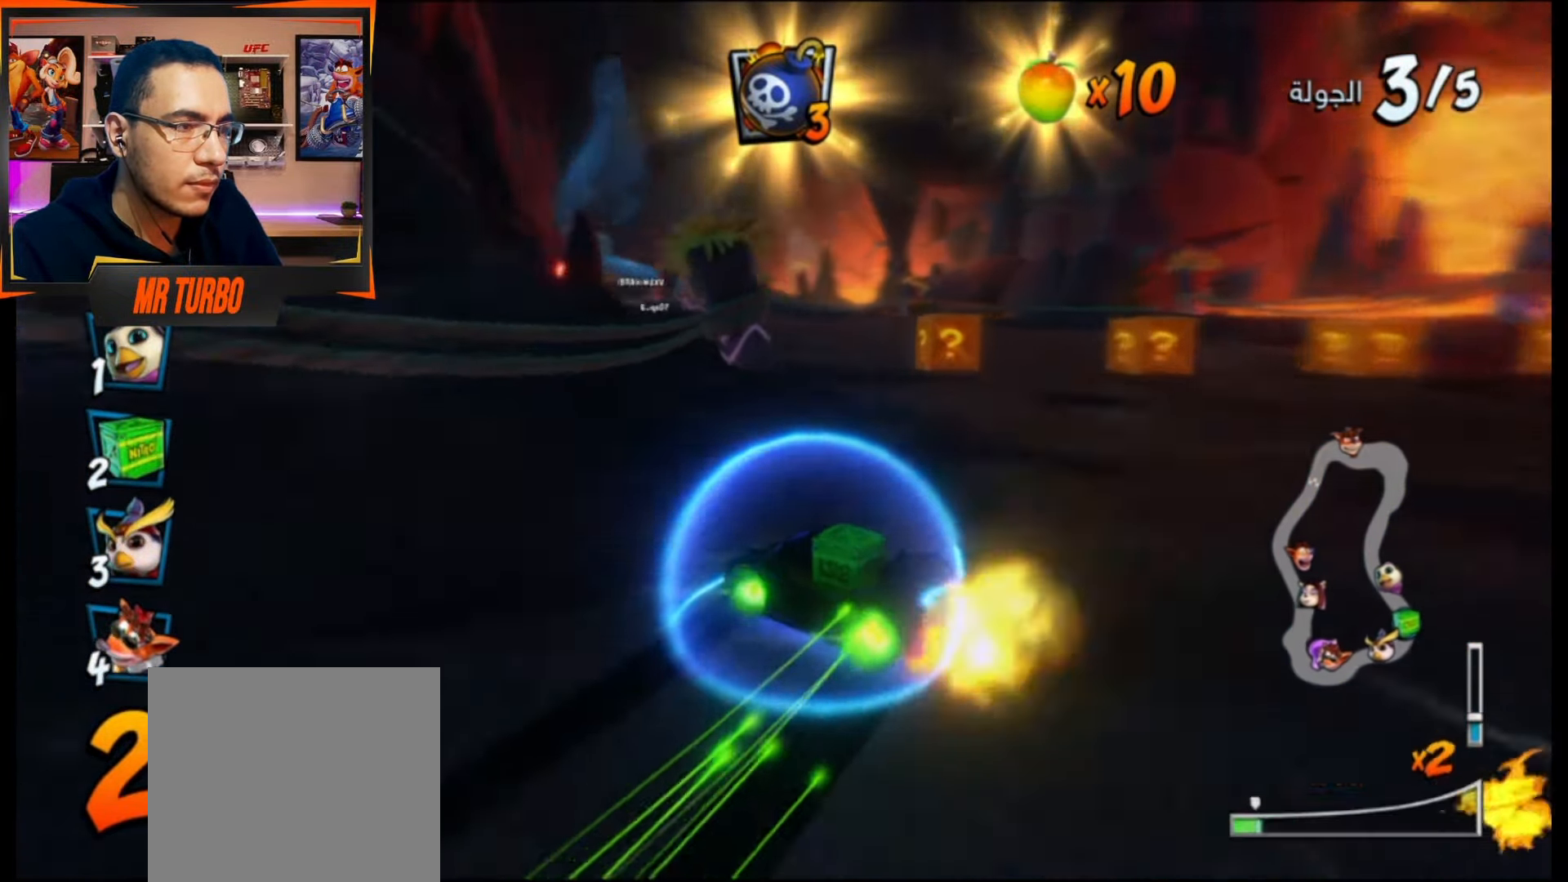
{"buttons": ["CROSS", "R1"], "events": [[200, "DPAD_LEFT", "up"]]}
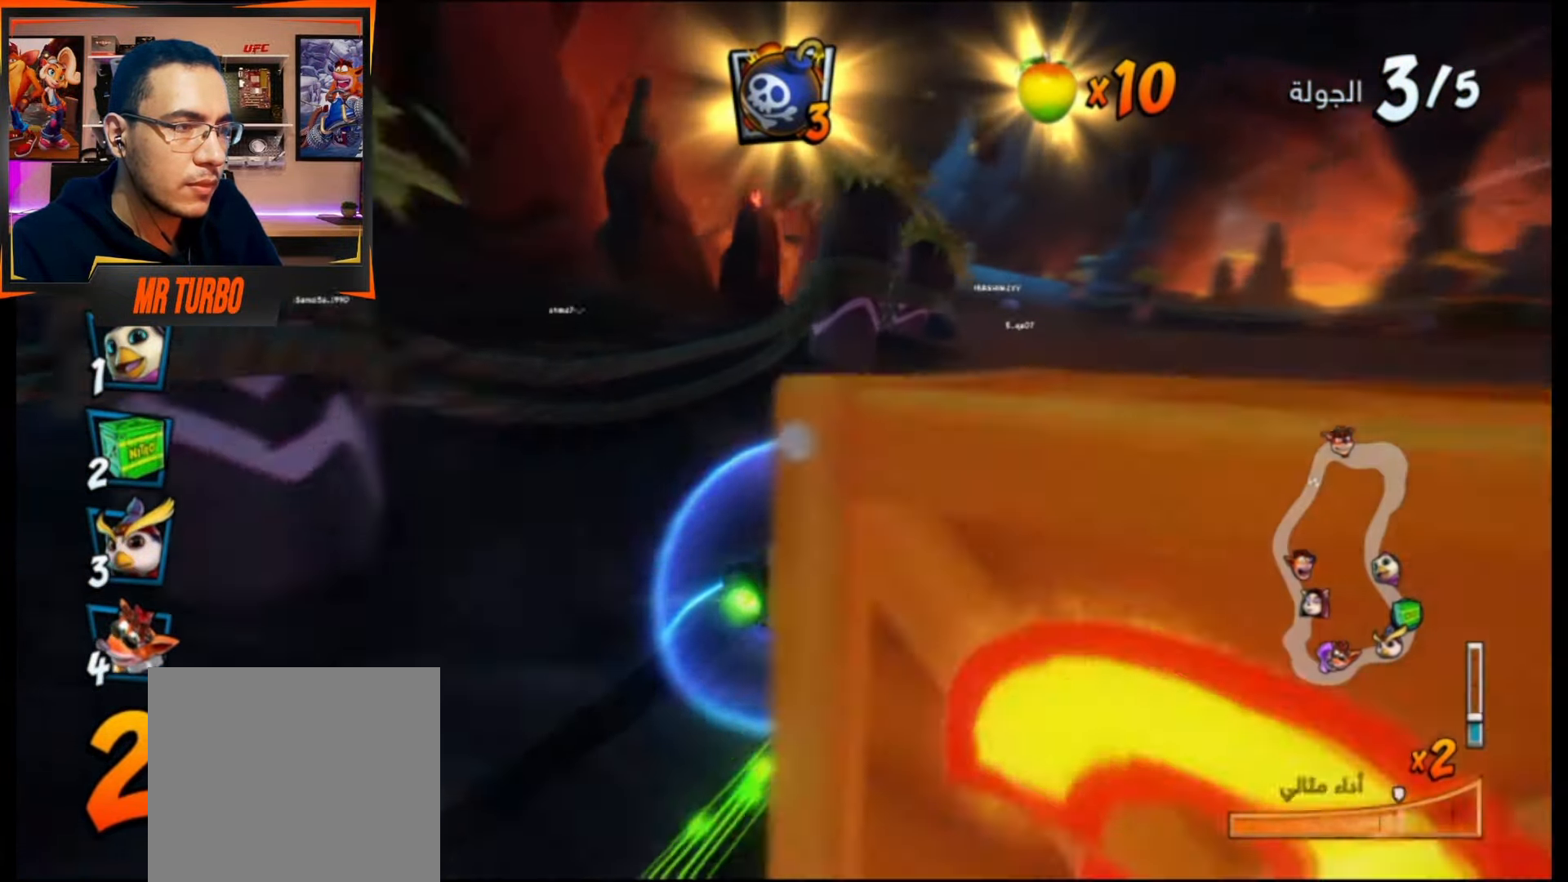
{"buttons": ["CROSS", "DPAD_RIGHT"], "events": [[183, "L1", "down"], [300, "L1", "up"], [300, "R1", "up"], [350, "DPAD_RIGHT", "down"]]}
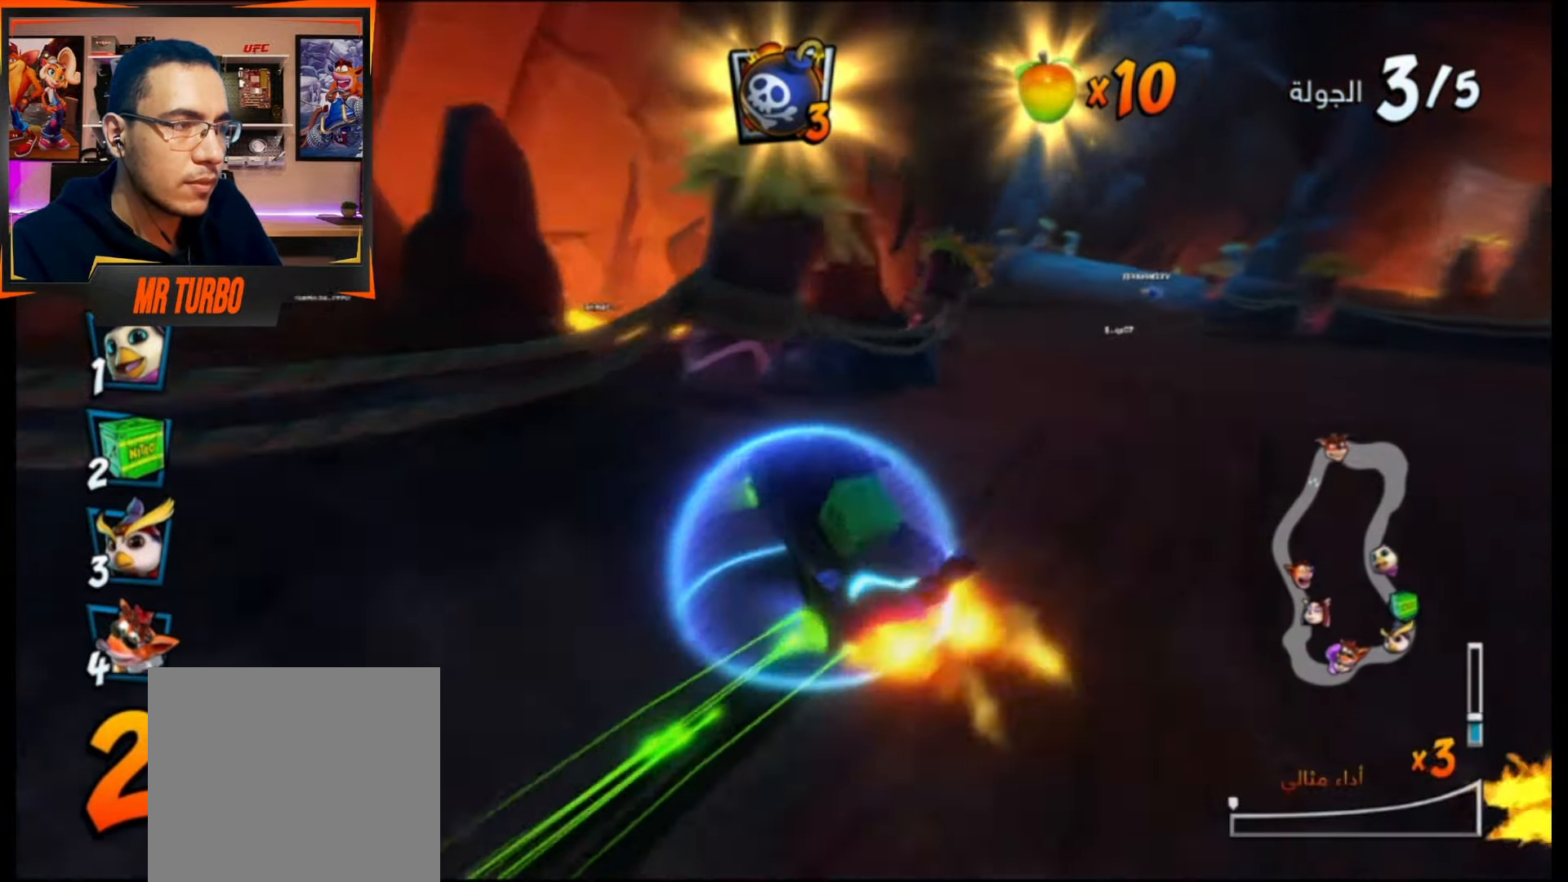
{"buttons": ["CROSS"], "events": [[300, "DPAD_RIGHT", "up"]]}
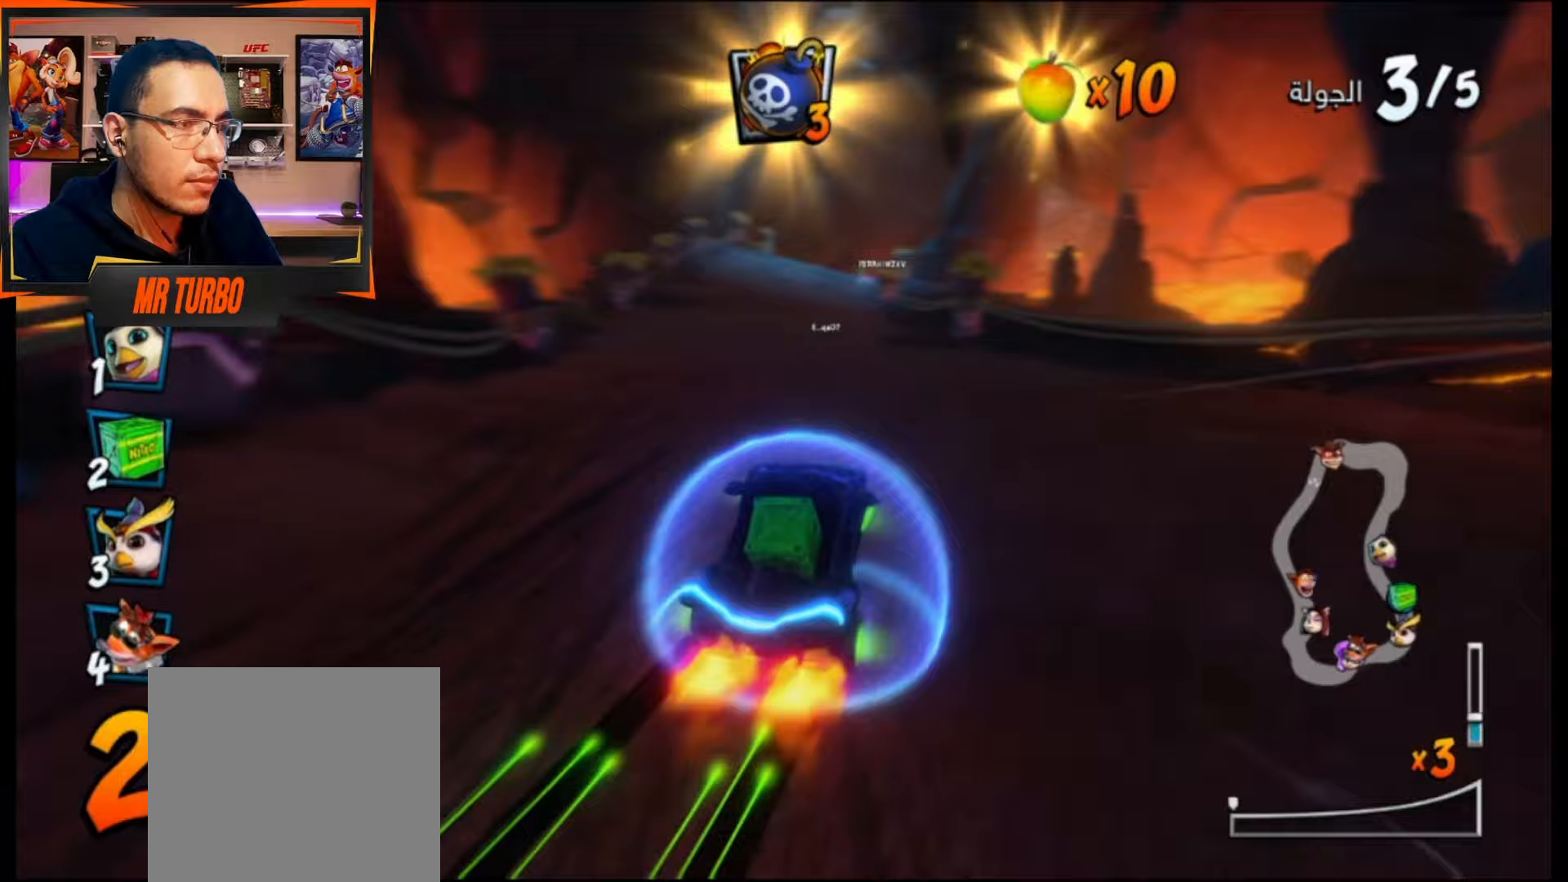
{"buttons": ["CROSS"], "events": [[300, "DPAD_LEFT", "down"], [367, "DPAD_LEFT", "up"]]}
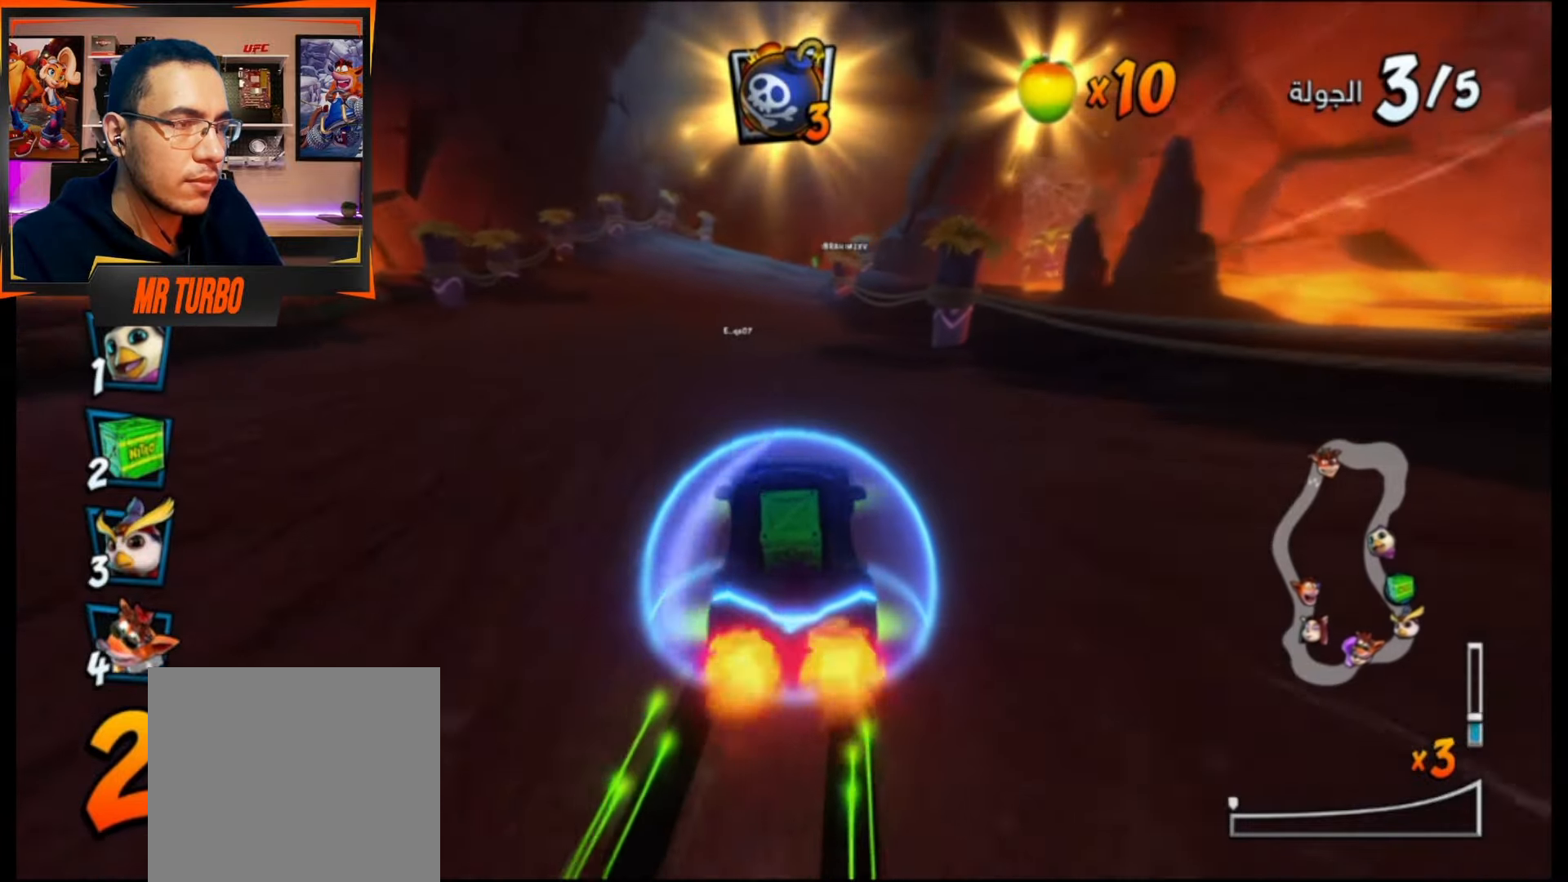
{"buttons": ["CROSS", "R2"], "events": [[200, "R2", "down"]]}
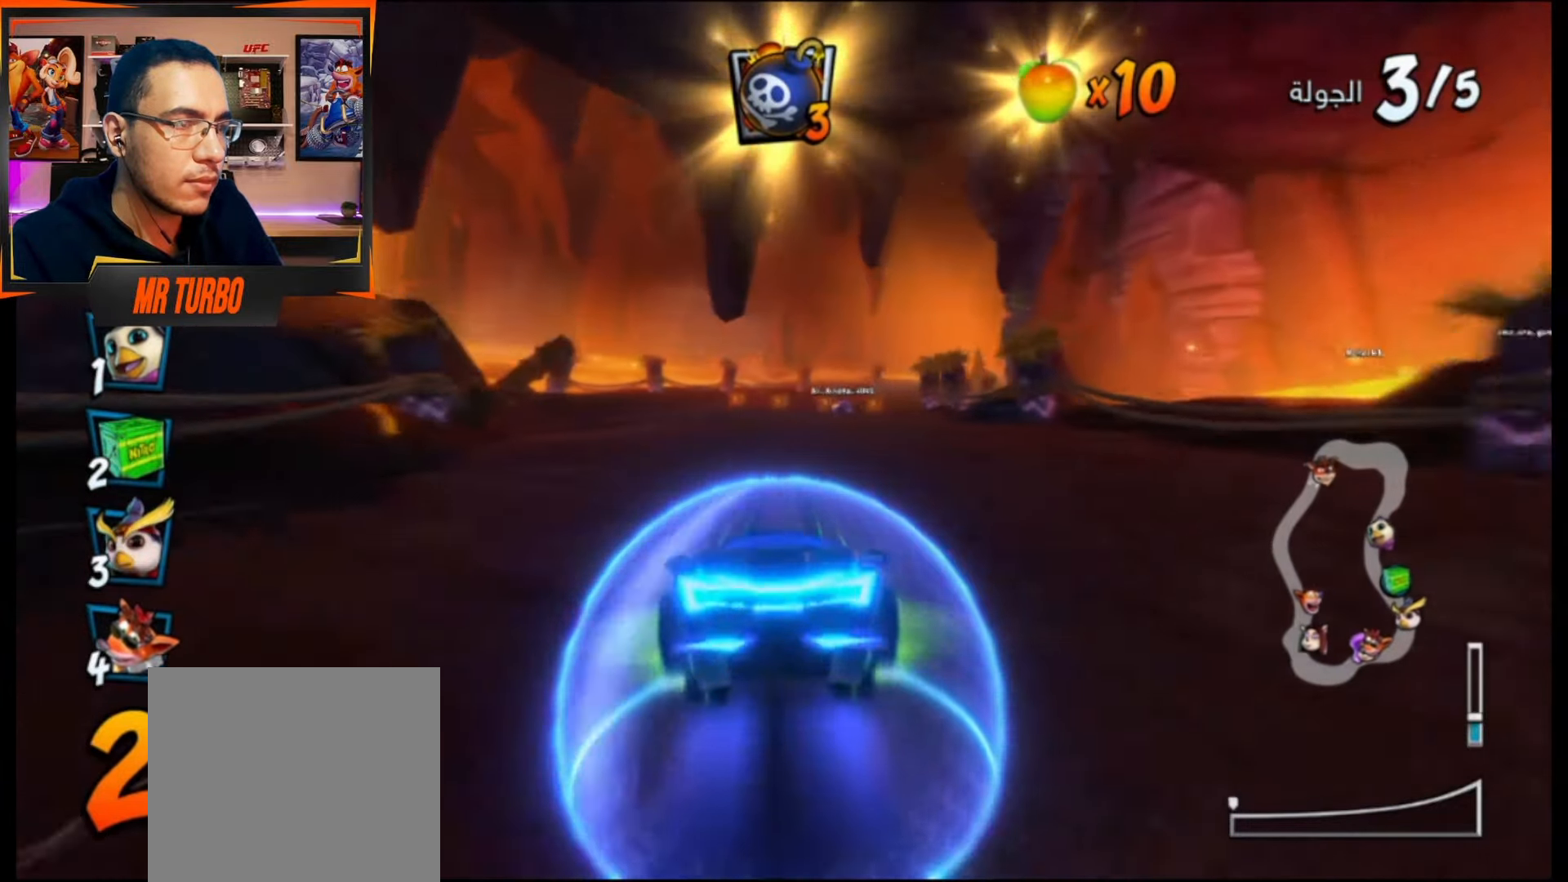
{"buttons": ["CROSS"], "events": [[300, "R2", "up"]]}
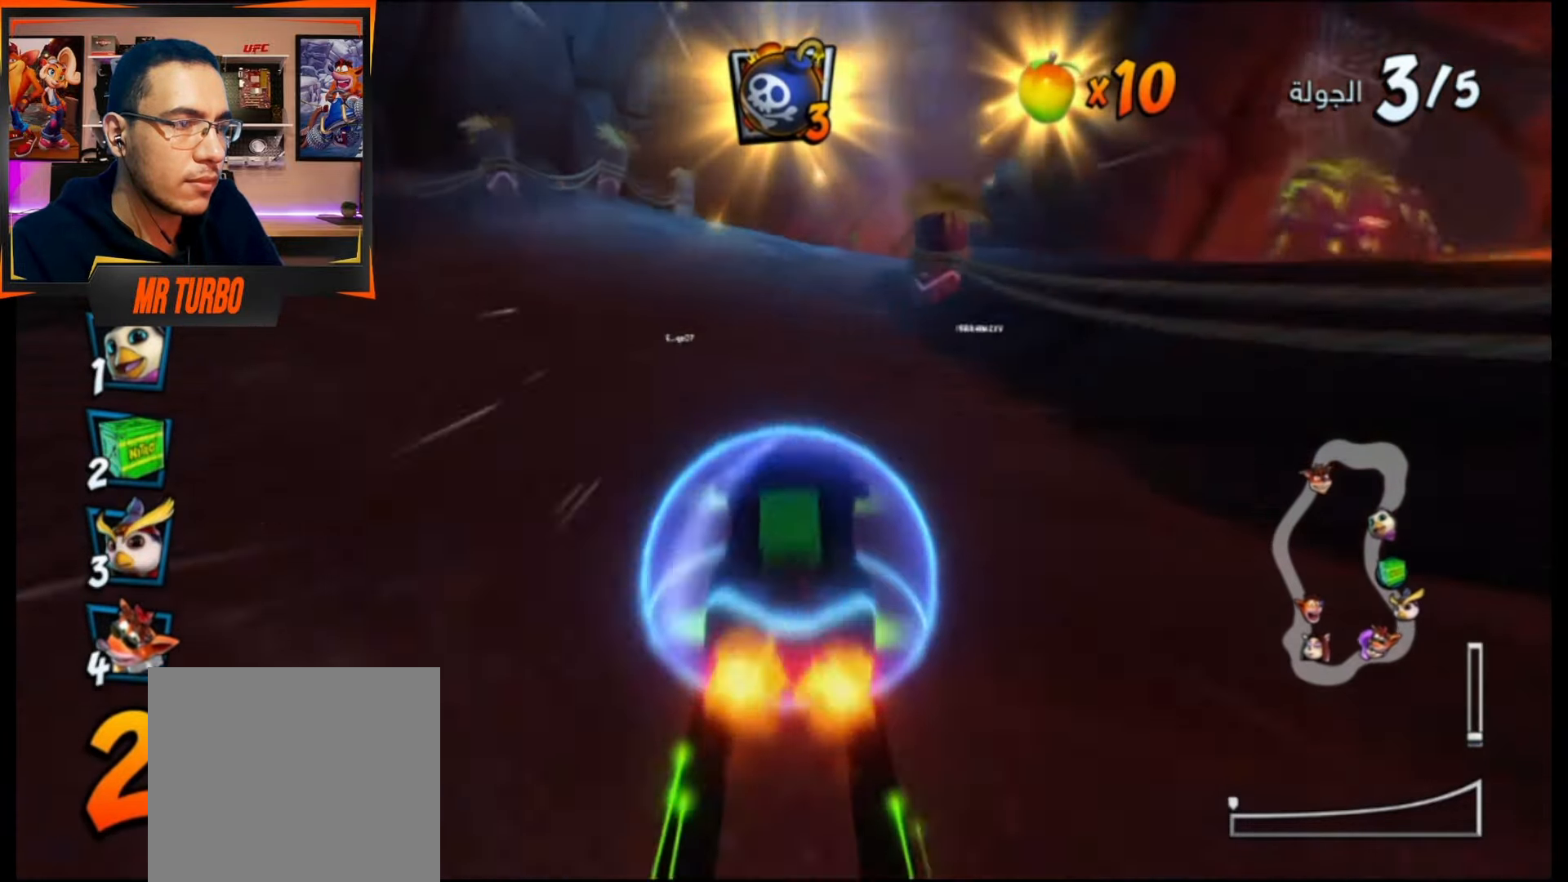
{"buttons": ["CROSS"], "events": [[233, "DPAD_RIGHT", "down"], [417, "DPAD_RIGHT", "up"]]}
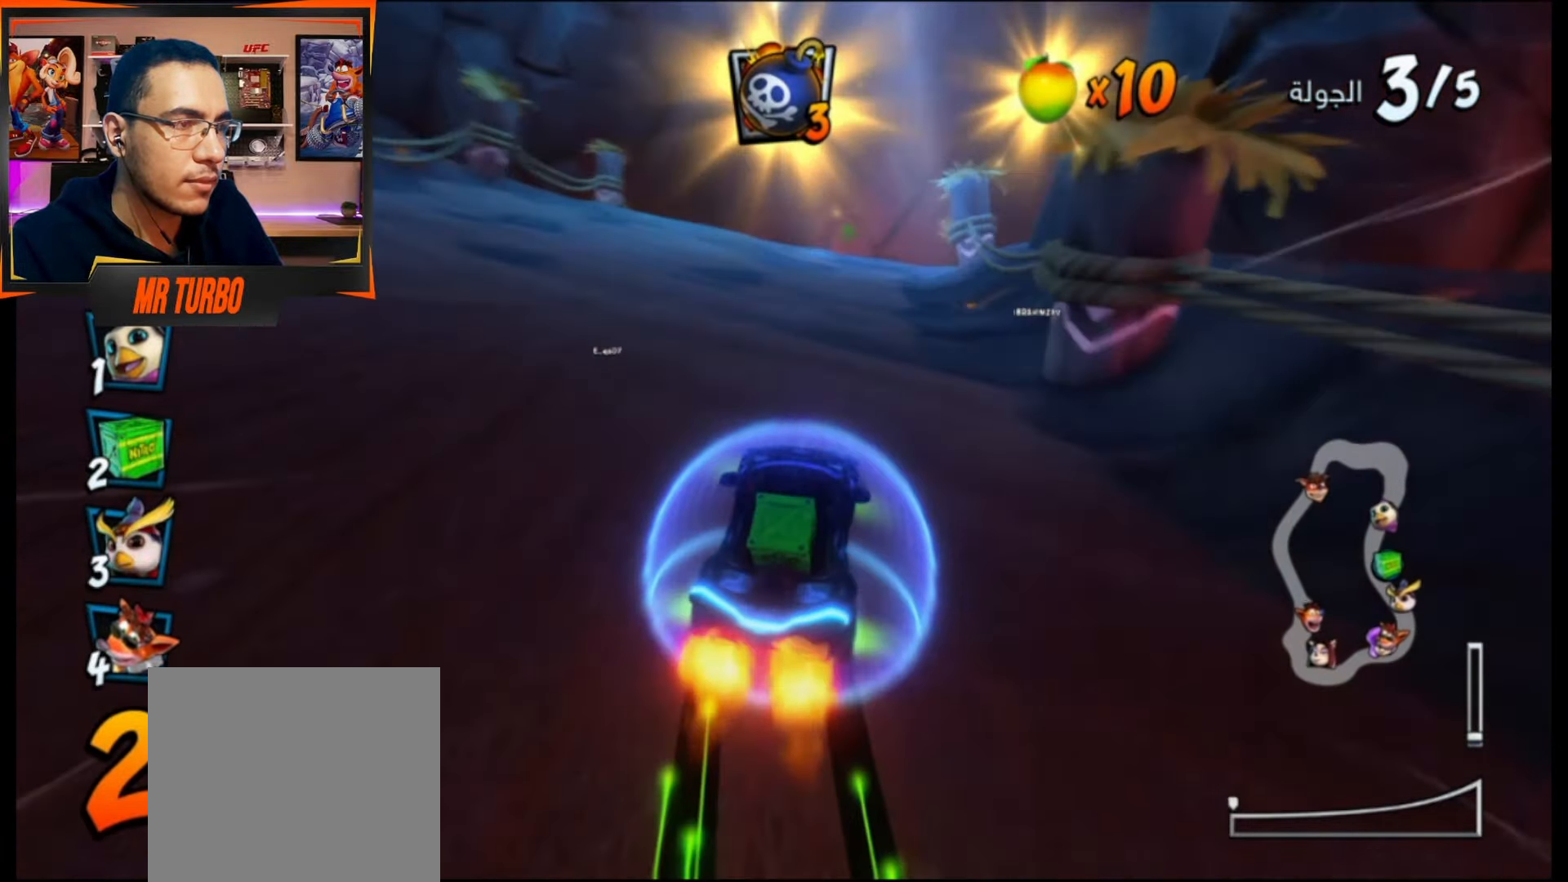
{"buttons": ["CROSS"], "events": [[150, "DPAD_RIGHT", "down"], [283, "DPAD_RIGHT", "up"]]}
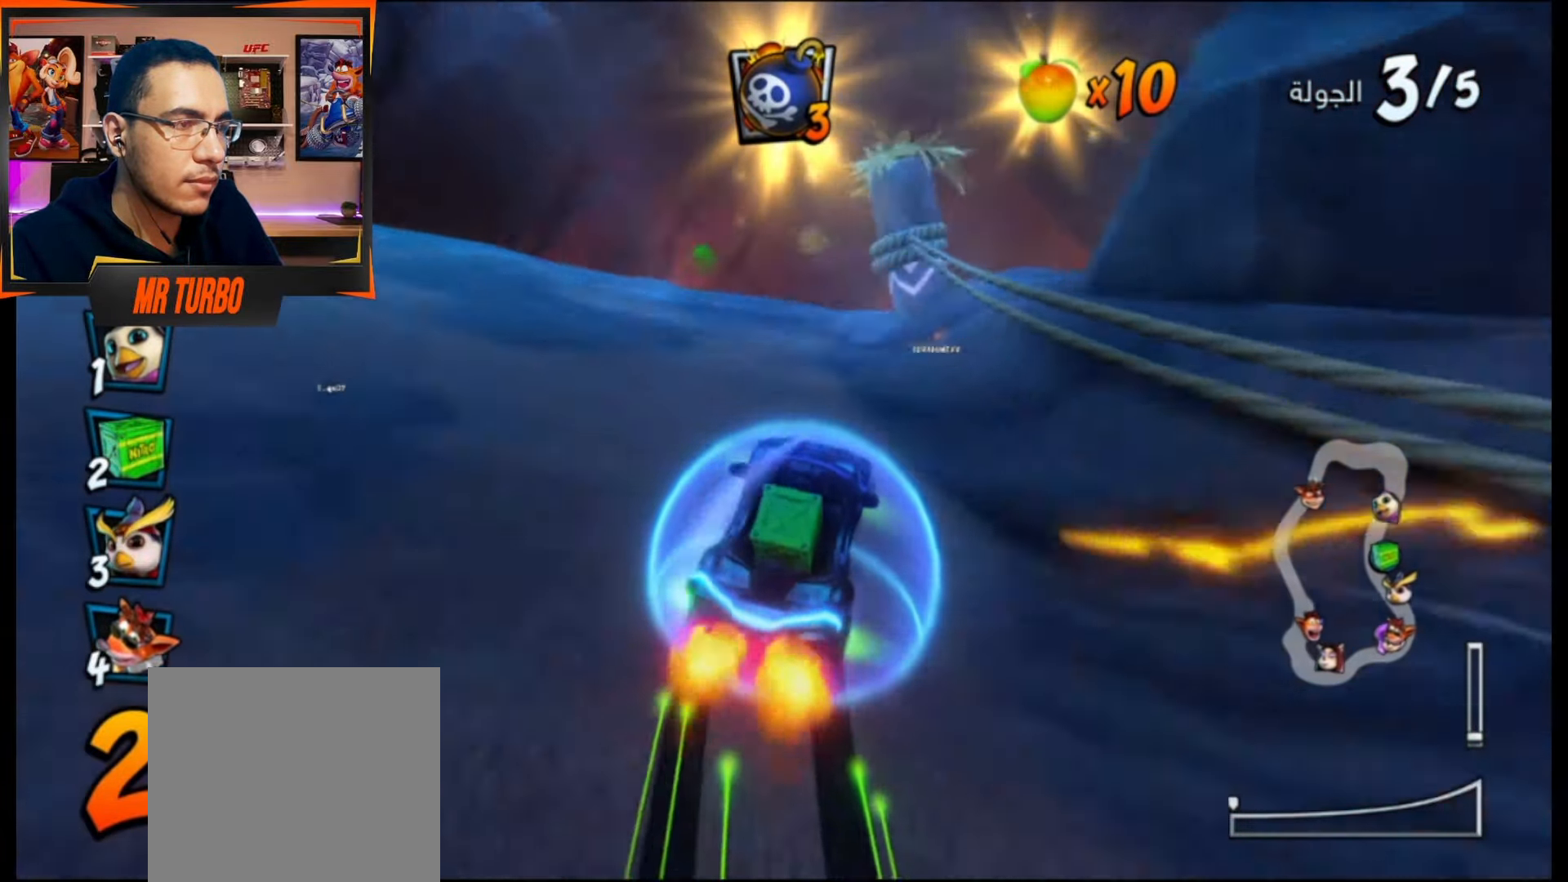
{"buttons": ["CROSS", "R1"], "events": [[283, "DPAD_RIGHT", "down"], [350, "R1", "down"], [417, "DPAD_RIGHT", "up"]]}